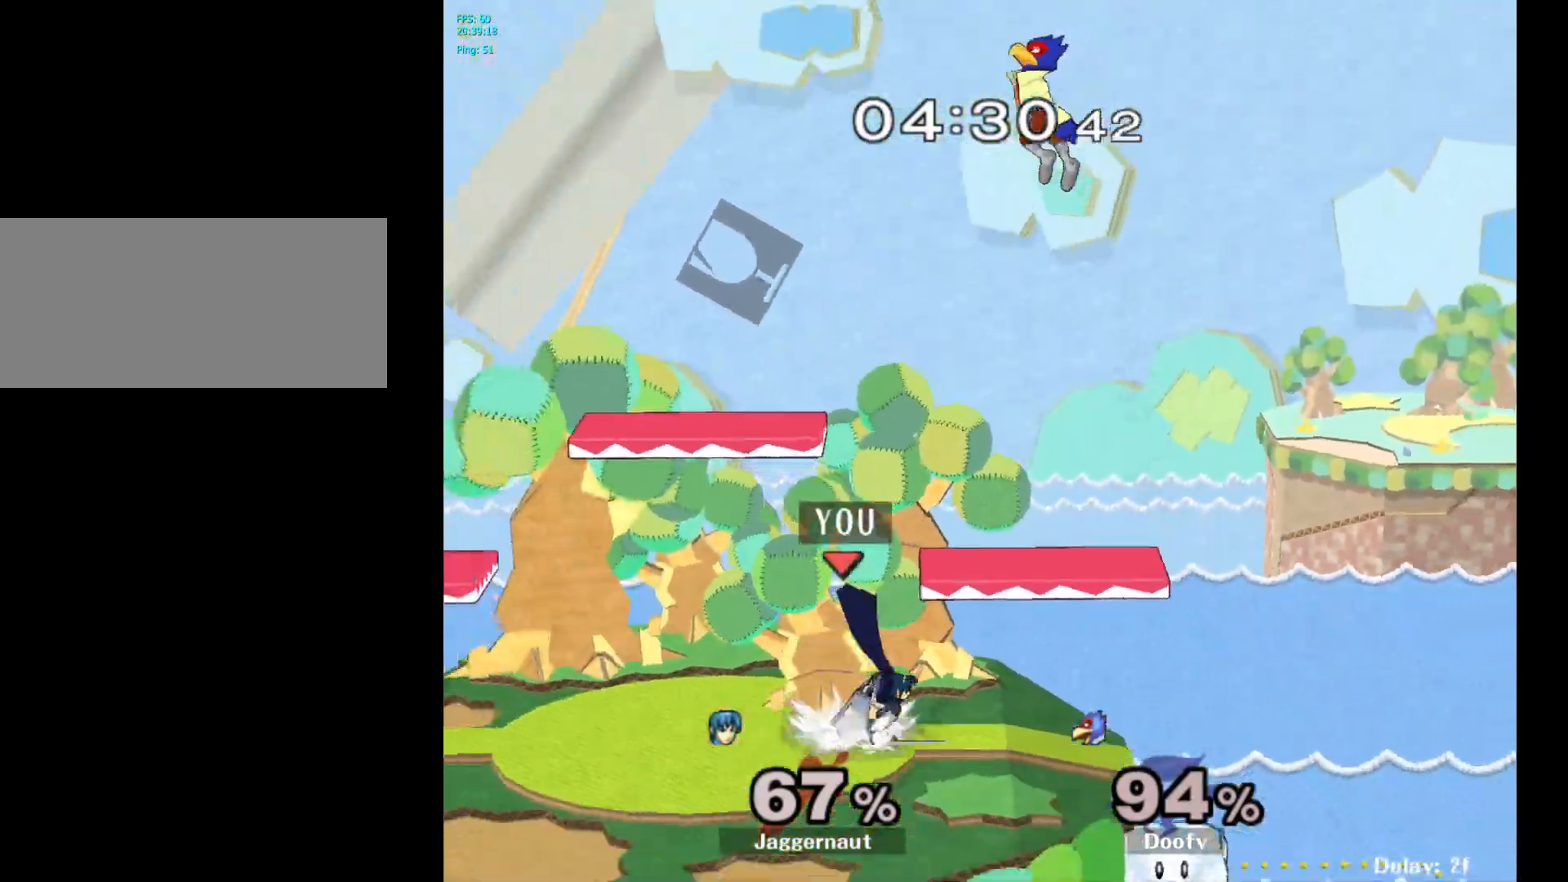
Gameplay with a controller (Nintendo layout); each line is a JSON object with the inputs held at the frame after it. "events" lists button and stick changes between this image and that frame as [ms after this image, input, new state], when the widget could be followed in between. Not read: L3 R3.
{"buttons": [], "left_stick": "up", "right_stick": "center", "events": [[83, "left_stick", "up"], [300, "A", "down"], [433, "A", "up"]]}
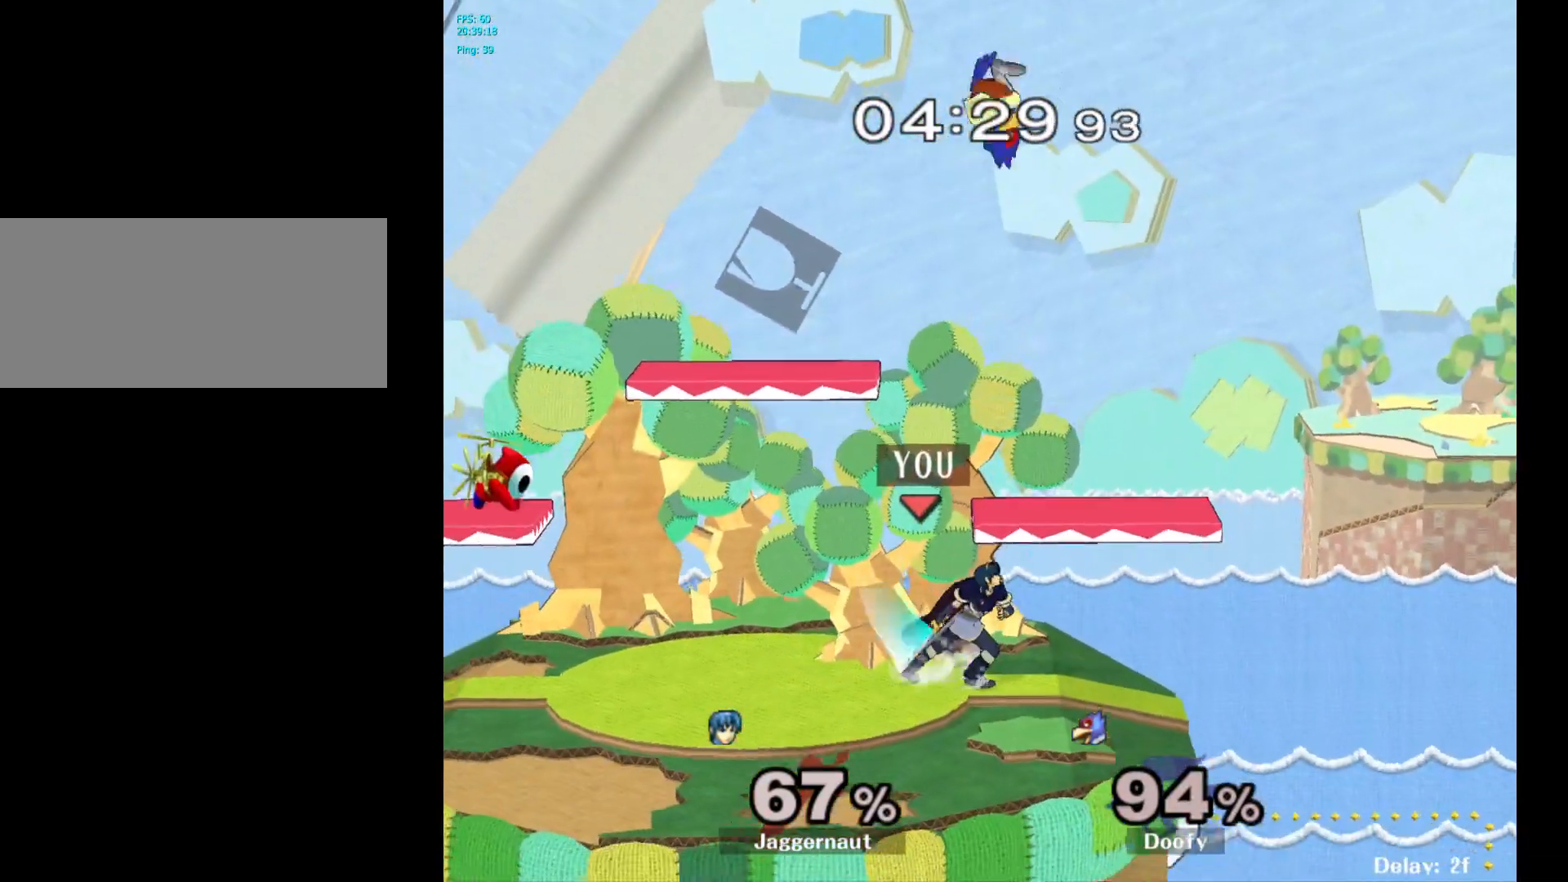
{"buttons": [], "left_stick": "up", "right_stick": "center", "events": [[333, "A", "down"], [467, "A", "up"]]}
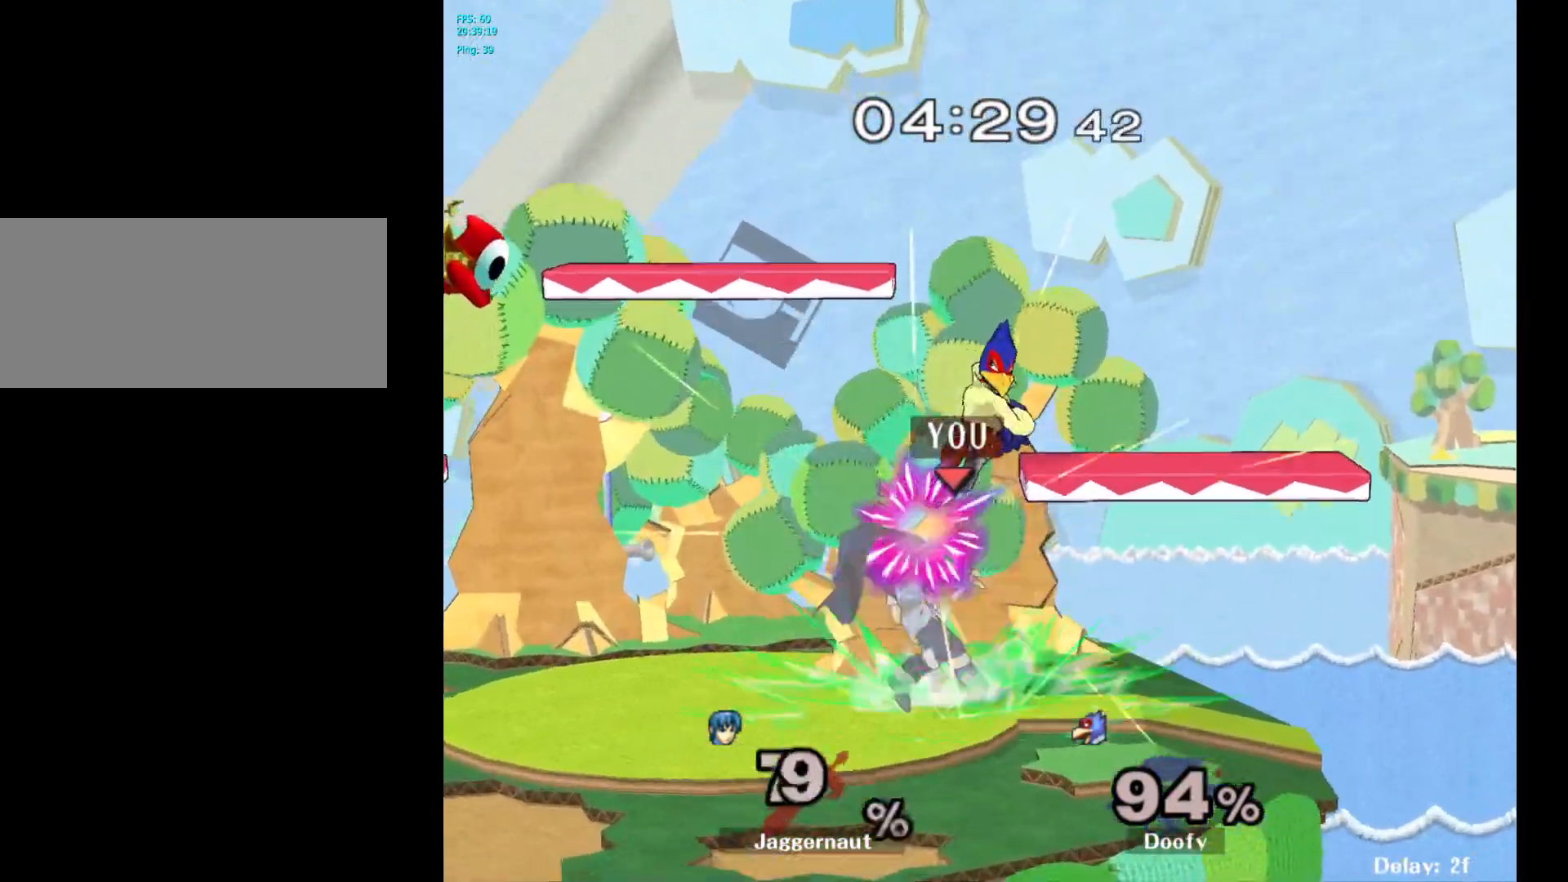
{"buttons": [], "left_stick": "center", "right_stick": "center", "events": [[317, "left_stick", "center"]]}
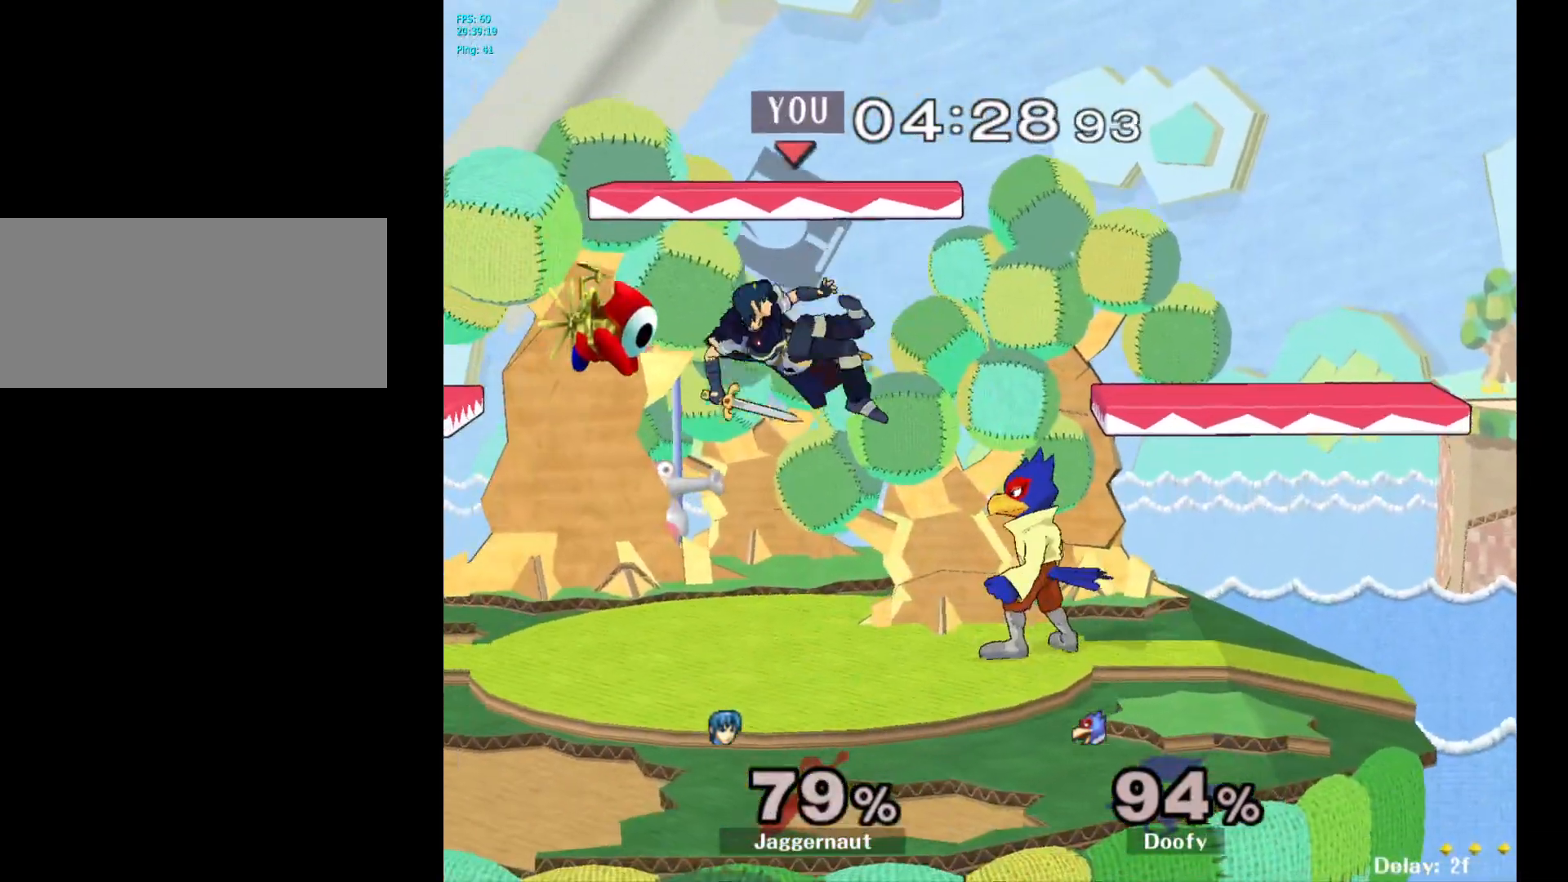
{"buttons": [], "left_stick": "up-right", "right_stick": "center", "events": [[217, "Y", "down"], [283, "left_stick", "up-right"], [300, "Y", "up"]]}
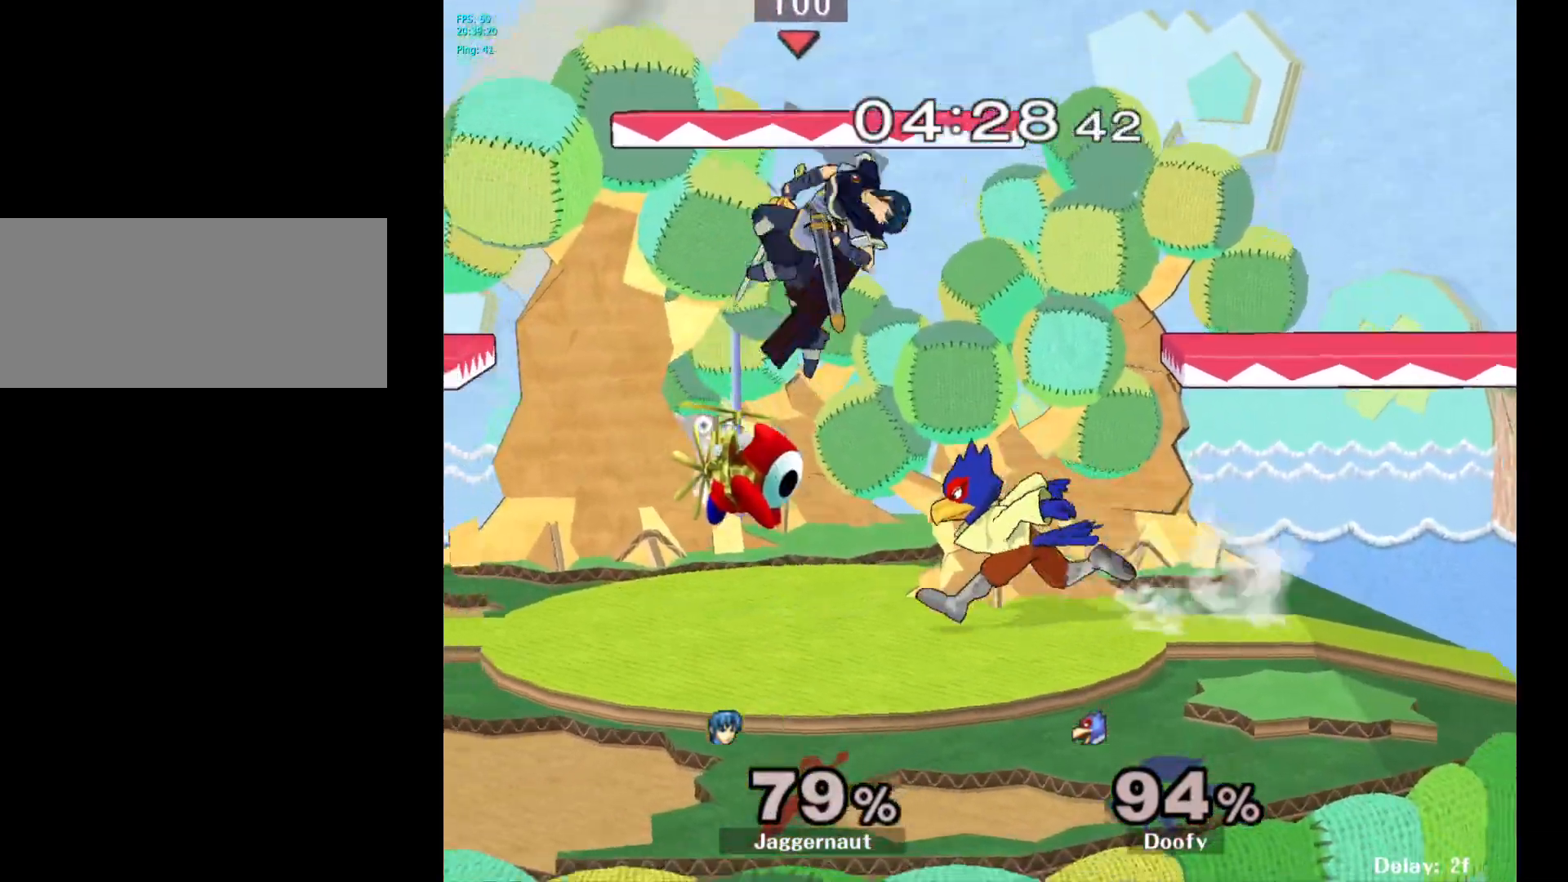
{"buttons": [], "left_stick": "left", "right_stick": "center", "events": [[100, "left_stick", "up-left"], [300, "left_stick", "down-left"], [367, "right_stick", "left"], [467, "left_stick", "left"], [467, "right_stick", "center"]]}
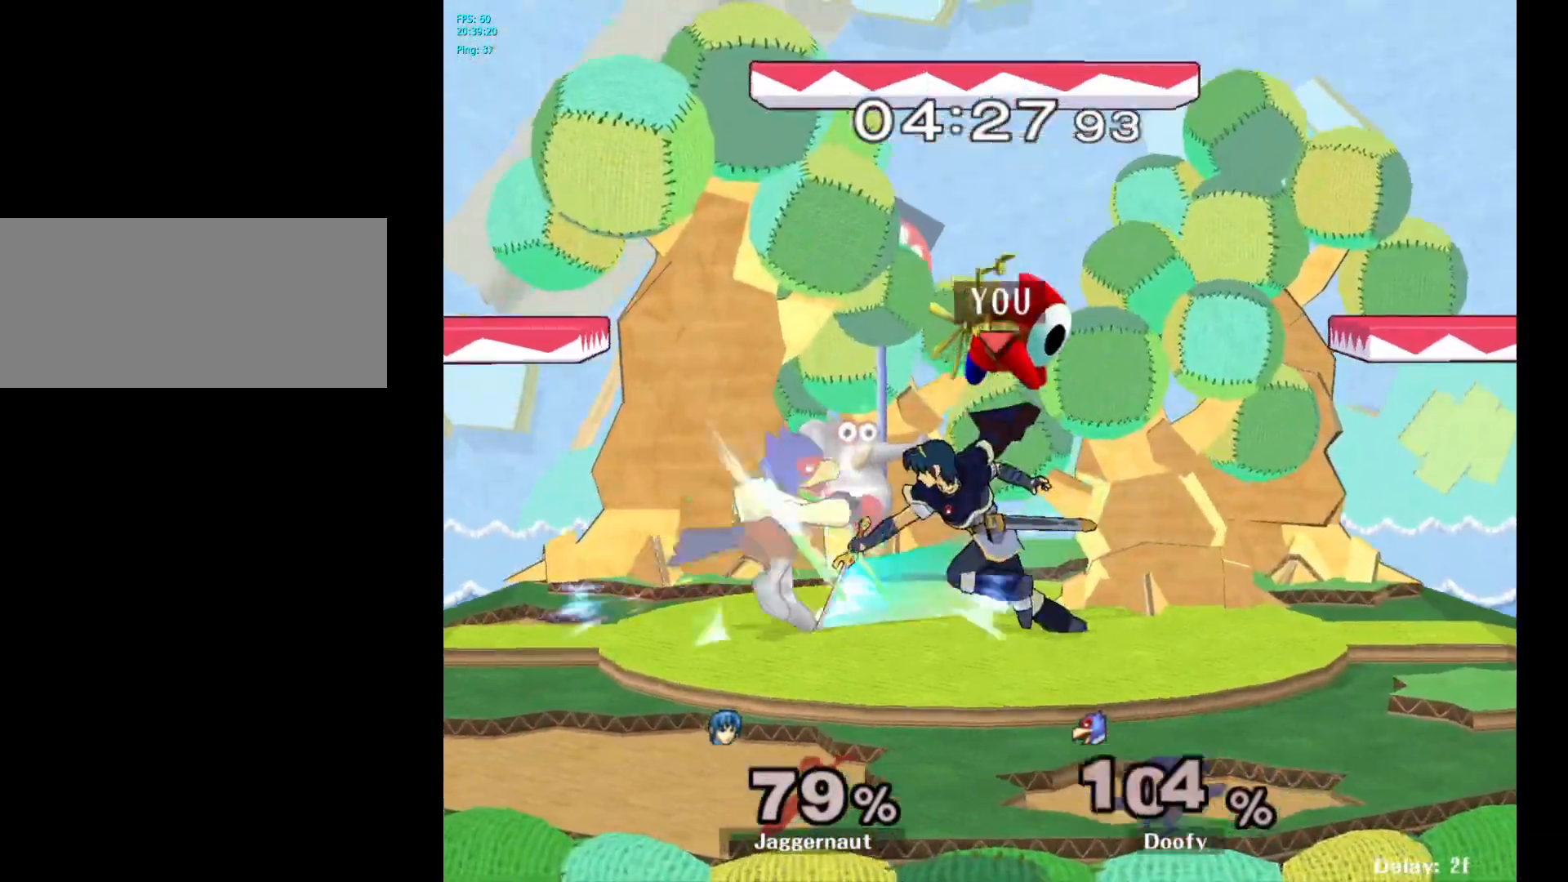
{"buttons": [], "left_stick": "left", "right_stick": "center", "events": [[17, "R1", "down"], [217, "R1", "up"], [217, "left_stick", "center"], [433, "left_stick", "left"]]}
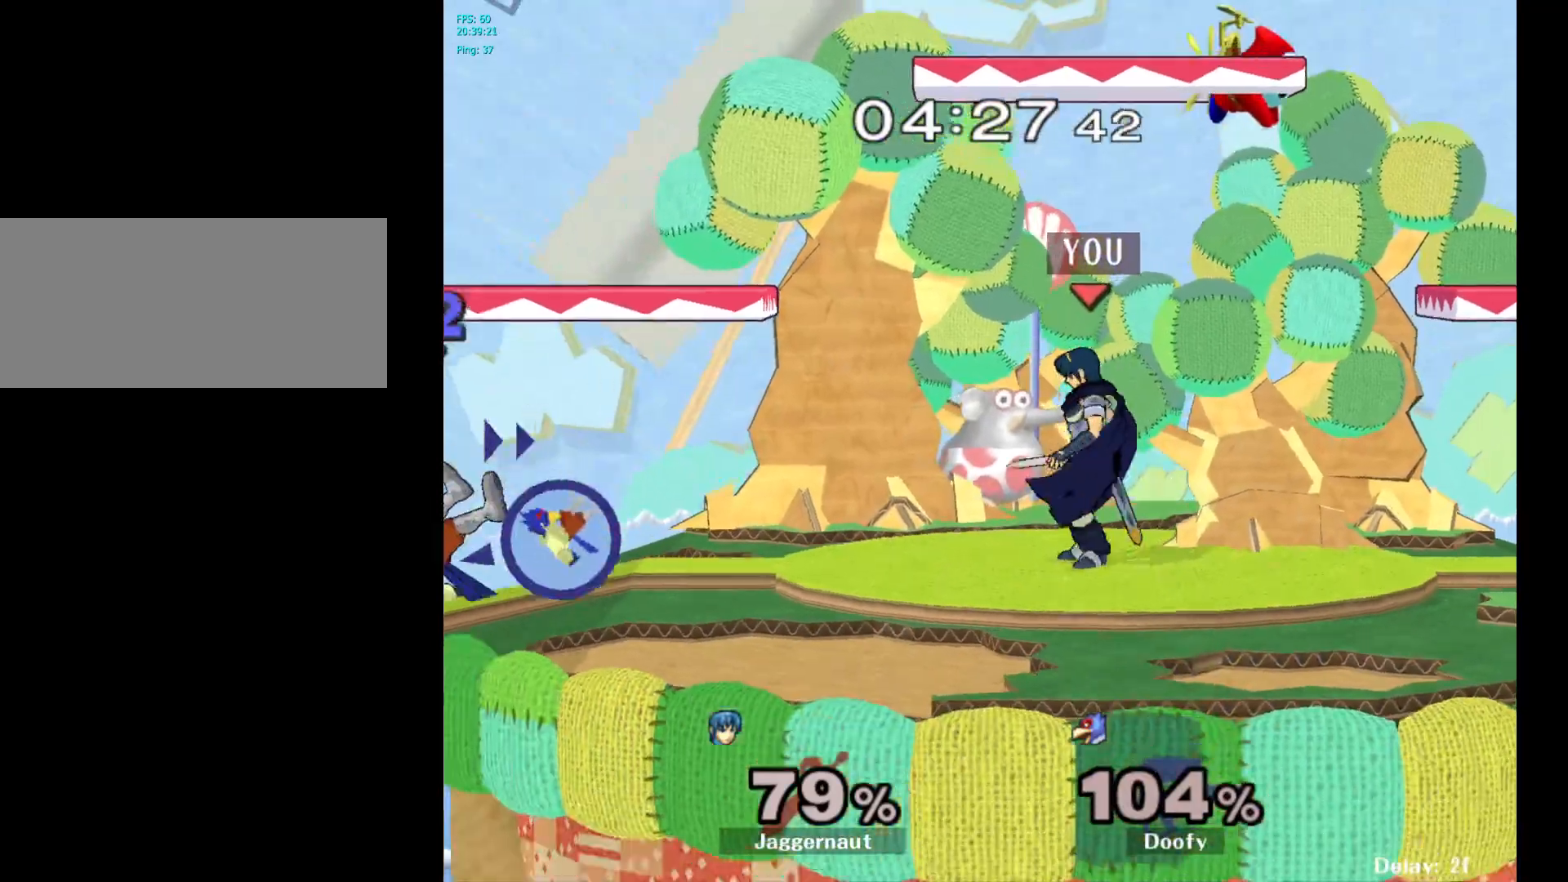
{"buttons": [], "left_stick": "left", "right_stick": "center", "events": []}
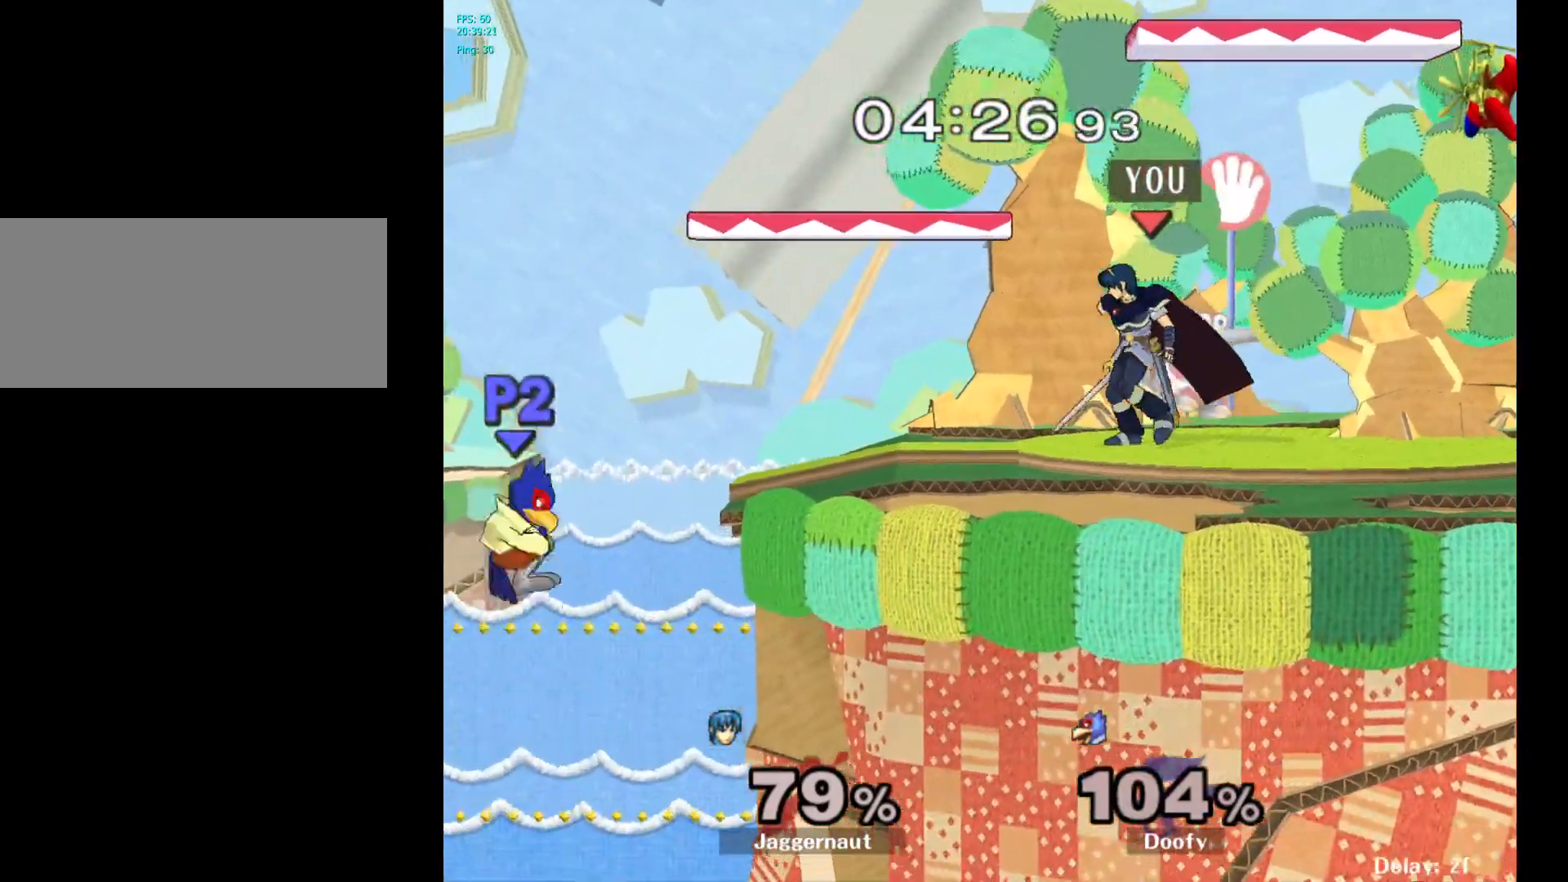
{"buttons": ["A"], "left_stick": "down", "right_stick": "center", "events": [[250, "left_stick", "down"], [500, "A", "down"]]}
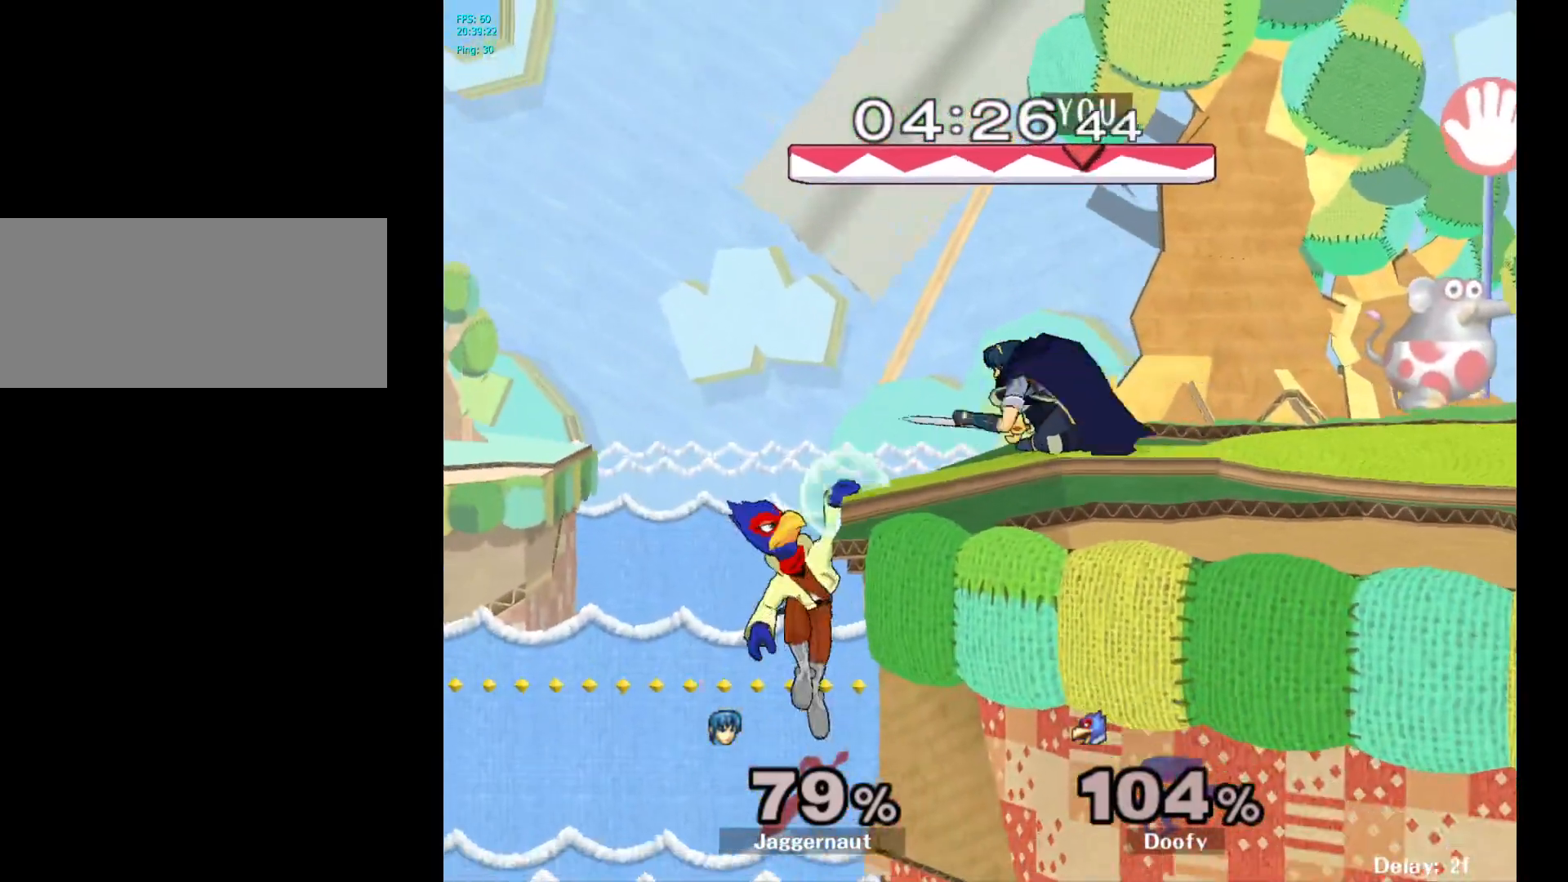
{"buttons": ["A"], "left_stick": "down", "right_stick": "center", "events": [[167, "A", "up"], [450, "A", "down"]]}
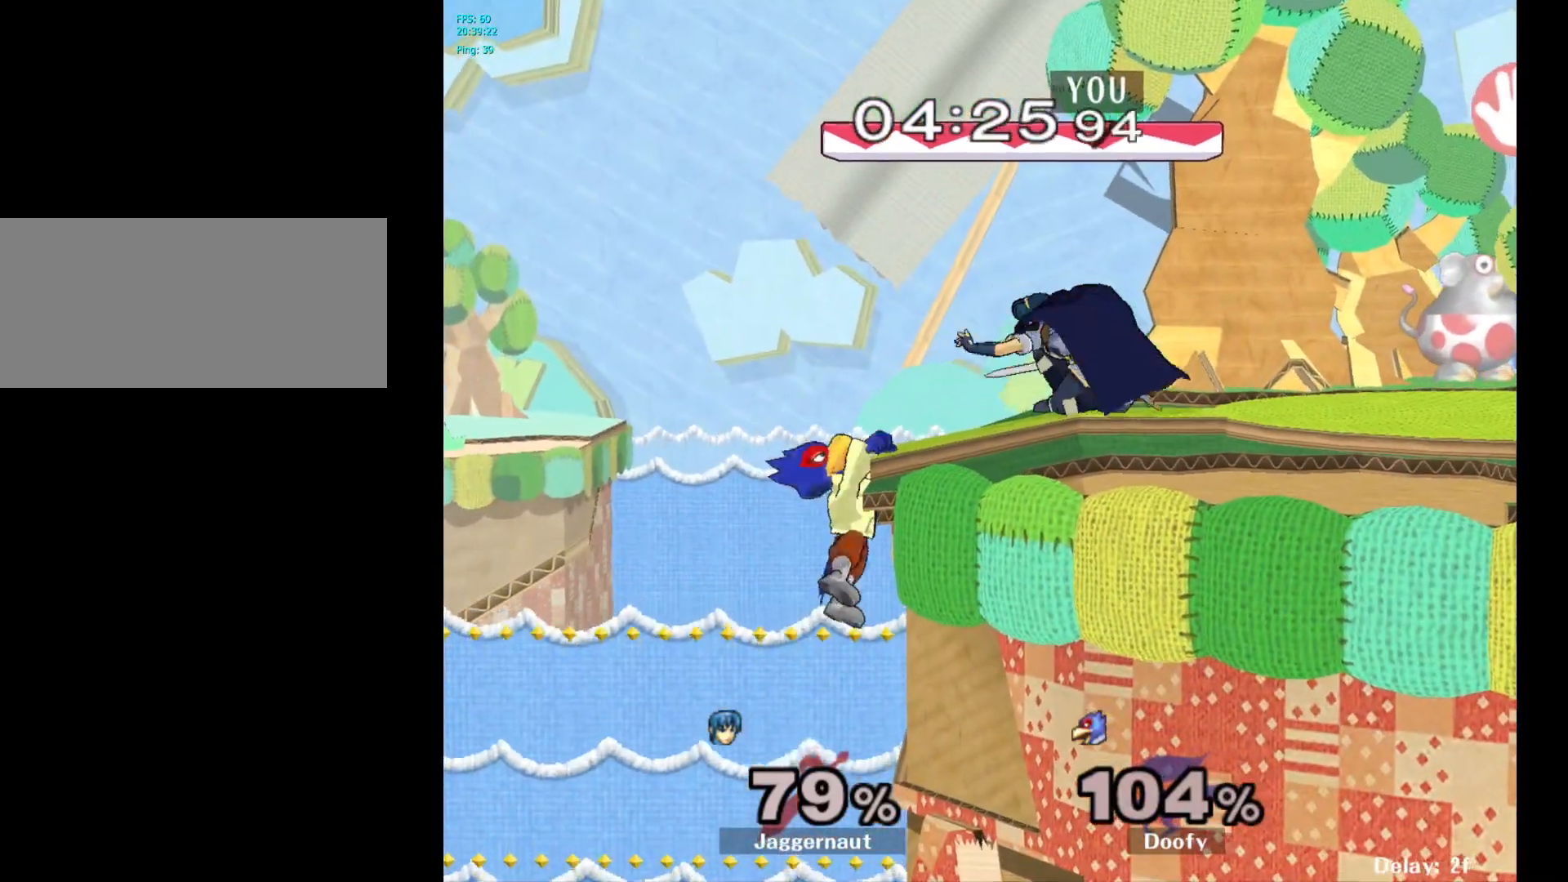
{"buttons": ["A"], "left_stick": "down", "right_stick": "center", "events": [[100, "A", "up"], [467, "A", "down"]]}
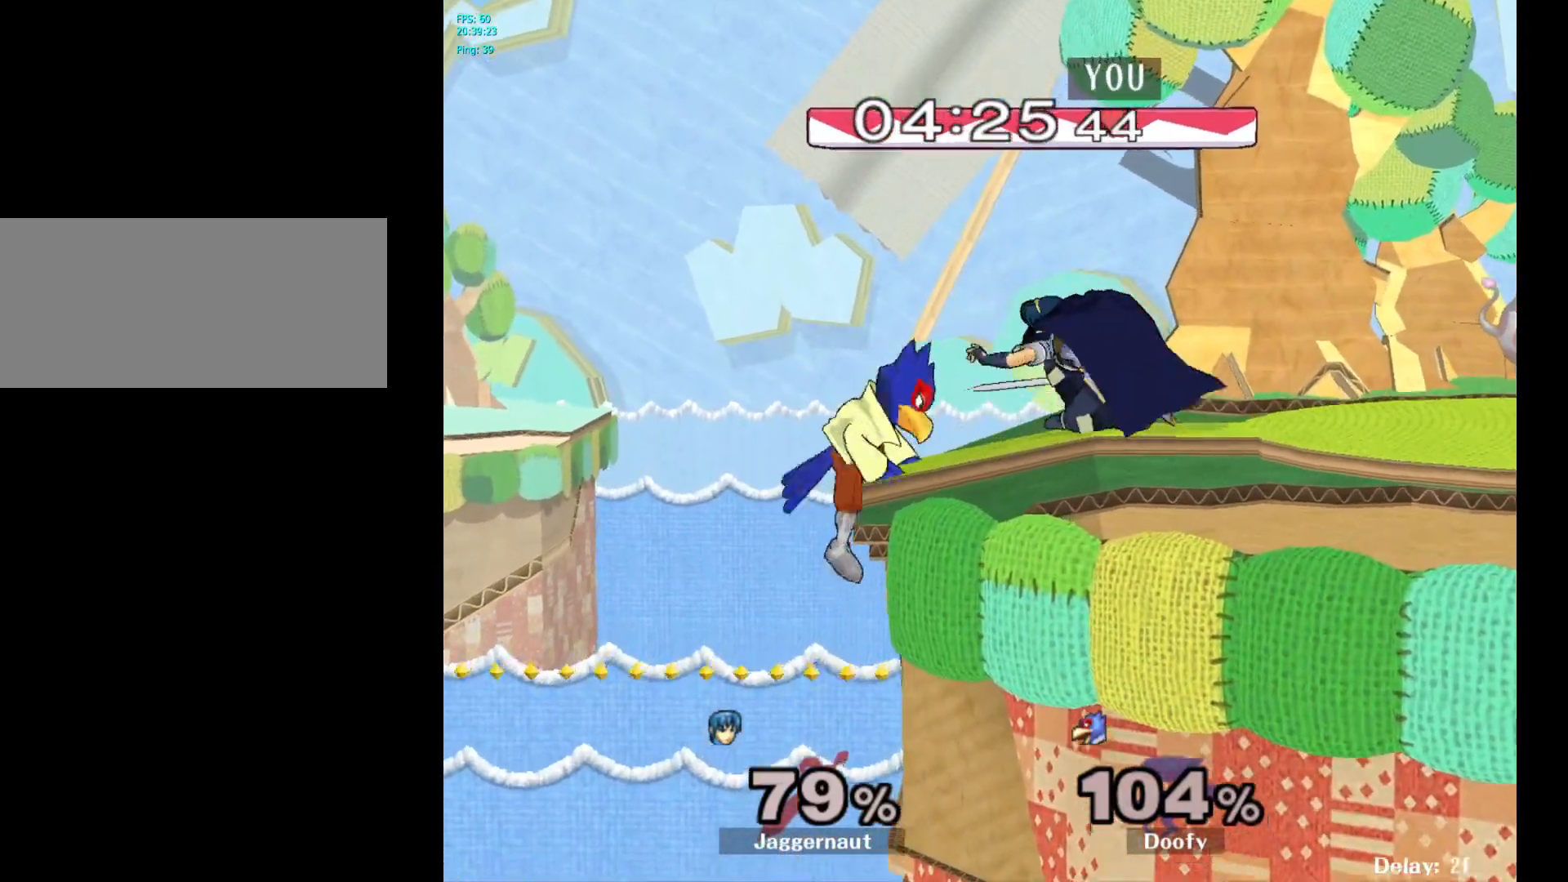
{"buttons": [], "left_stick": "center", "right_stick": "center", "events": [[150, "A", "up"], [350, "left_stick", "center"]]}
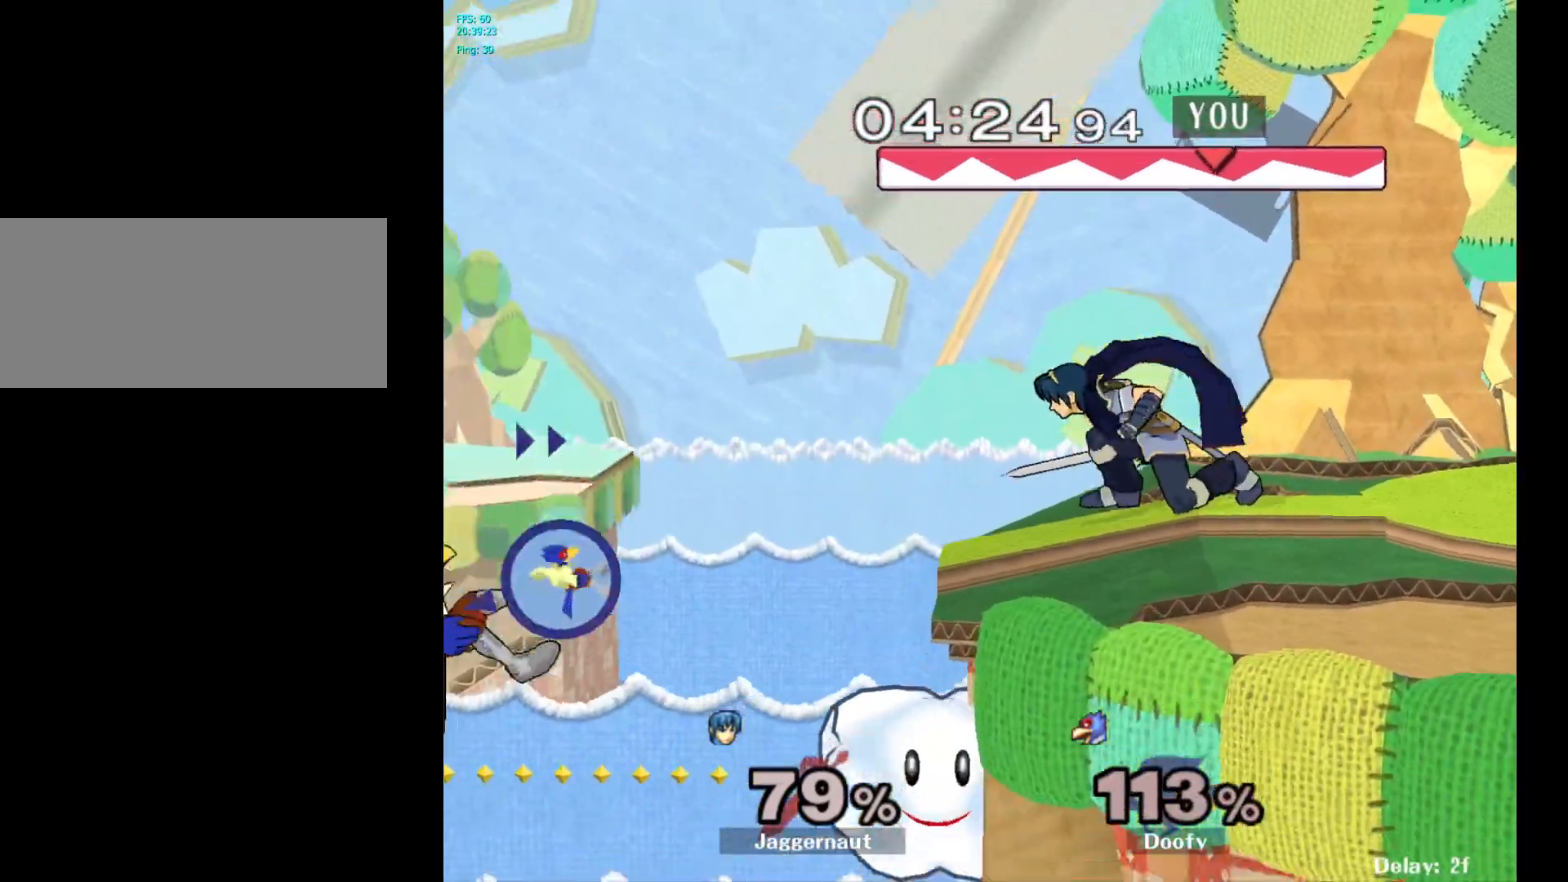
{"buttons": [], "left_stick": "left", "right_stick": "center", "events": [[300, "left_stick", "left"]]}
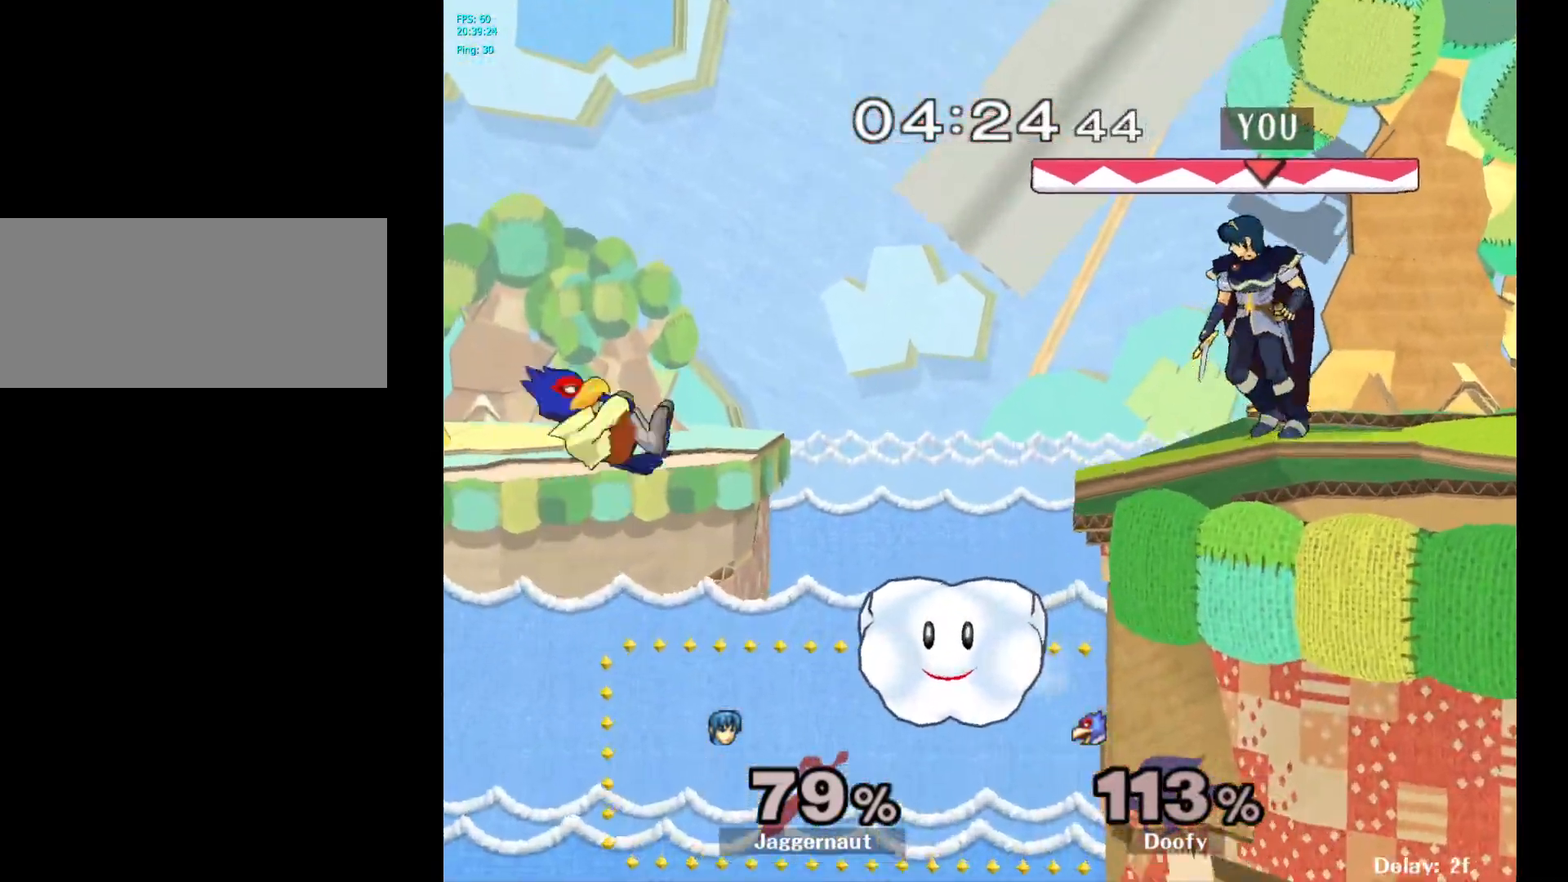
{"buttons": [], "left_stick": "down", "right_stick": "center", "events": [[33, "left_stick", "center"], [200, "left_stick", "down"]]}
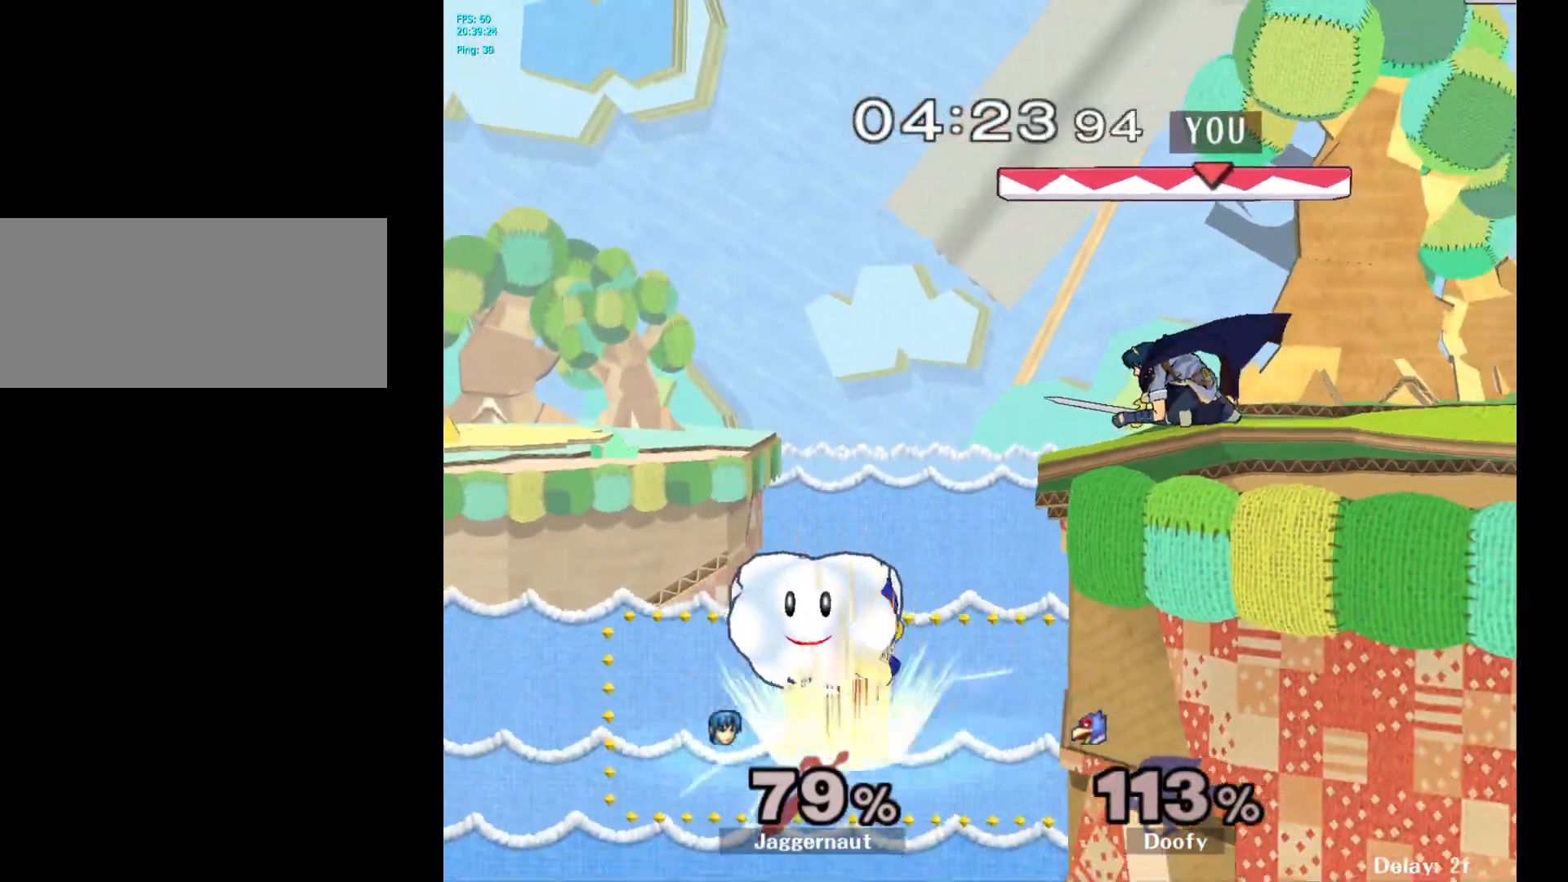
{"buttons": [], "left_stick": "down", "right_stick": "center", "events": []}
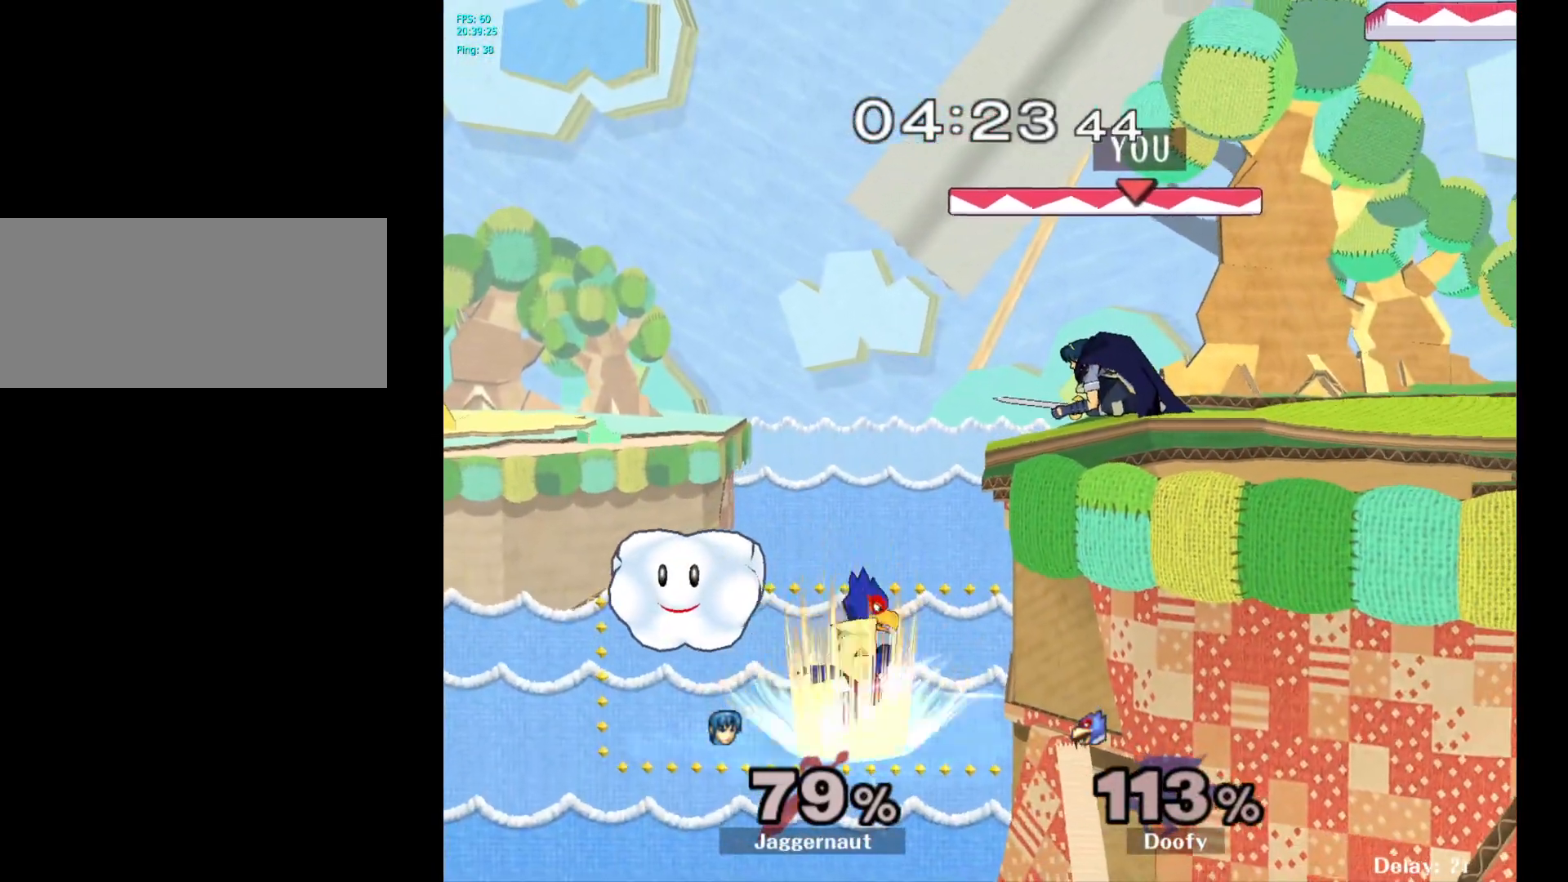
{"buttons": [], "left_stick": "down", "right_stick": "center", "events": [[167, "A", "down"], [317, "A", "up"]]}
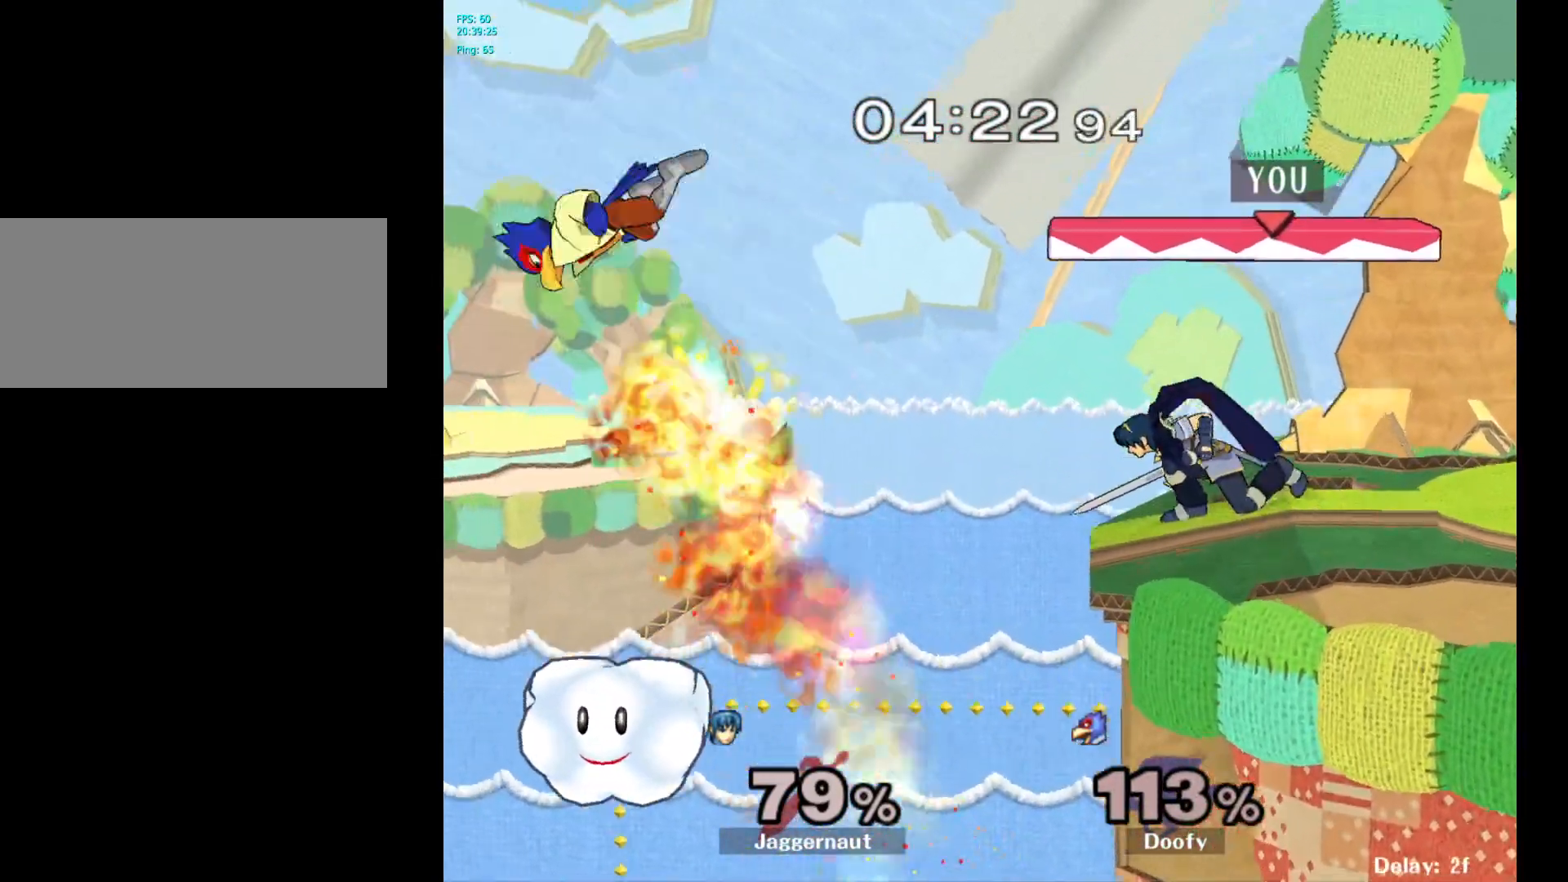
{"buttons": [], "left_stick": "center", "right_stick": "center", "events": [[133, "left_stick", "center"]]}
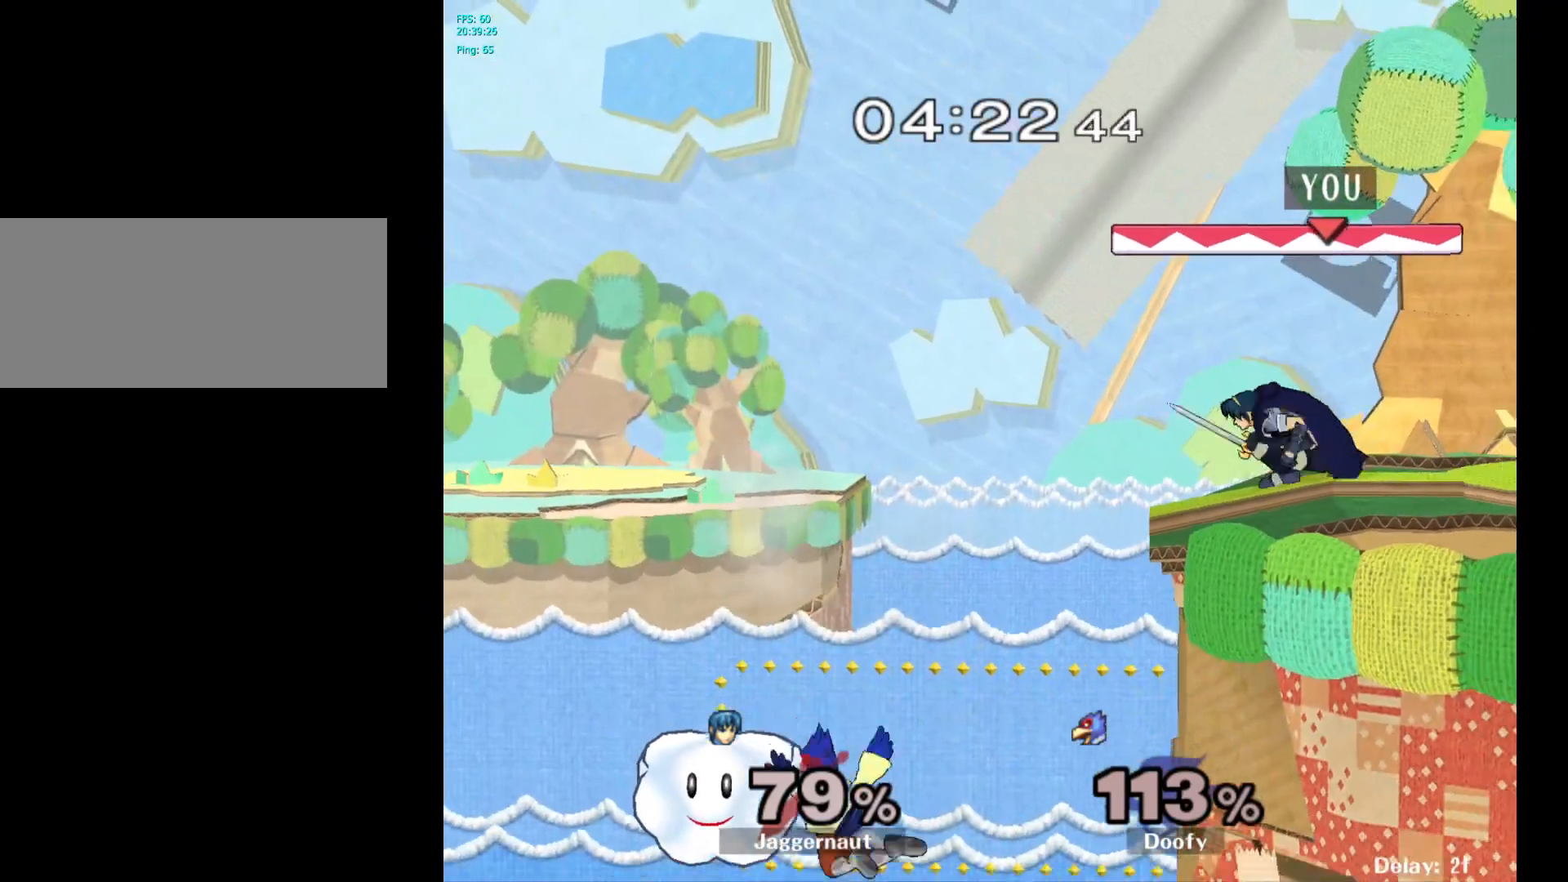
{"buttons": [], "left_stick": "center", "right_stick": "center", "events": []}
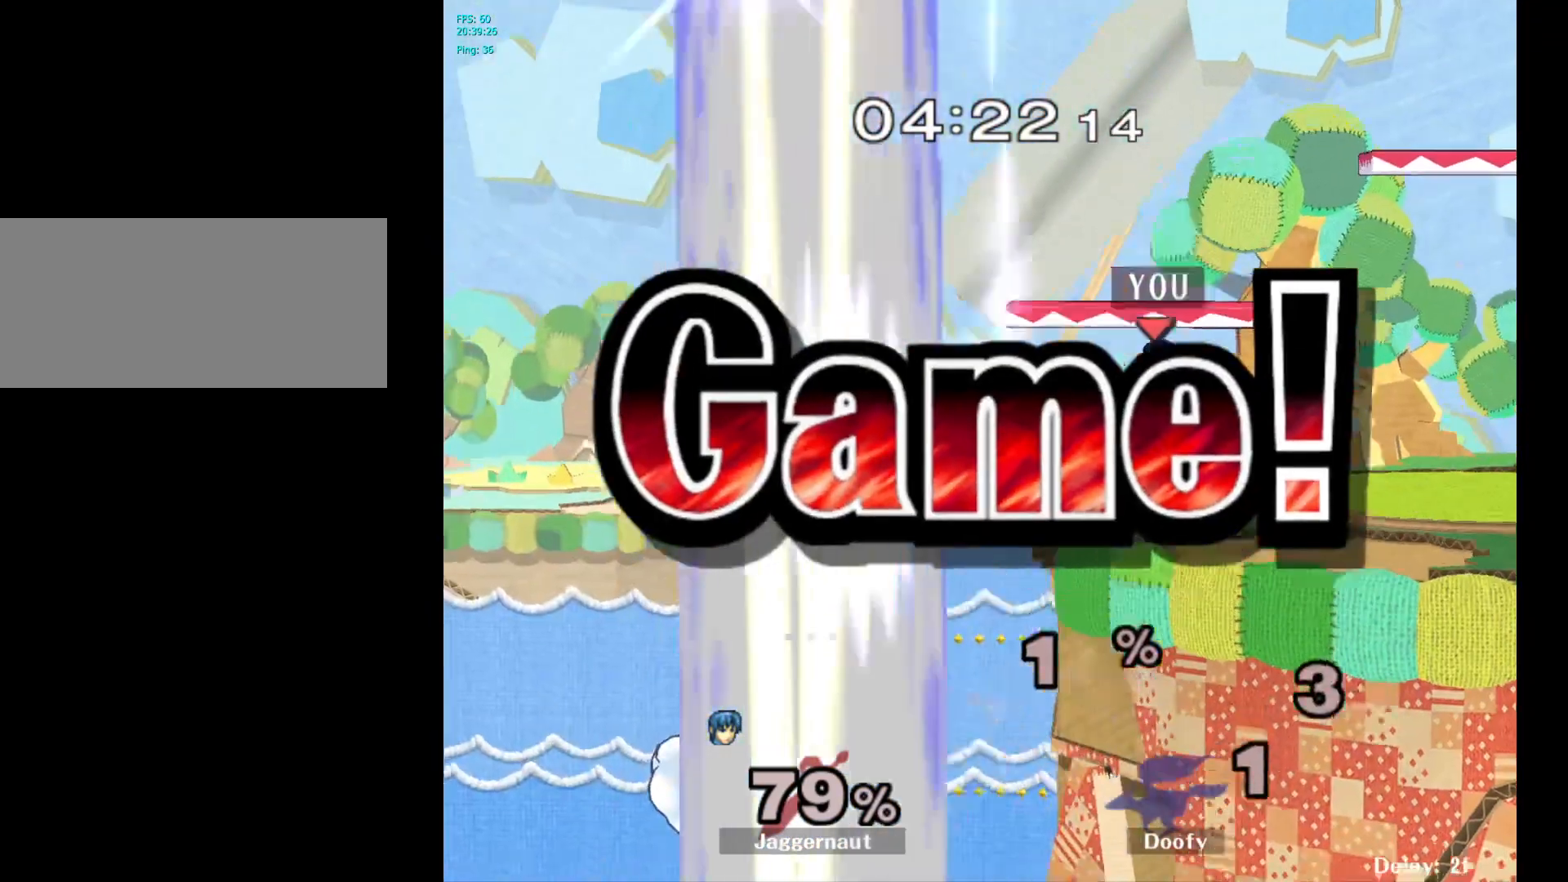
{"buttons": [], "left_stick": "center", "right_stick": "center", "events": []}
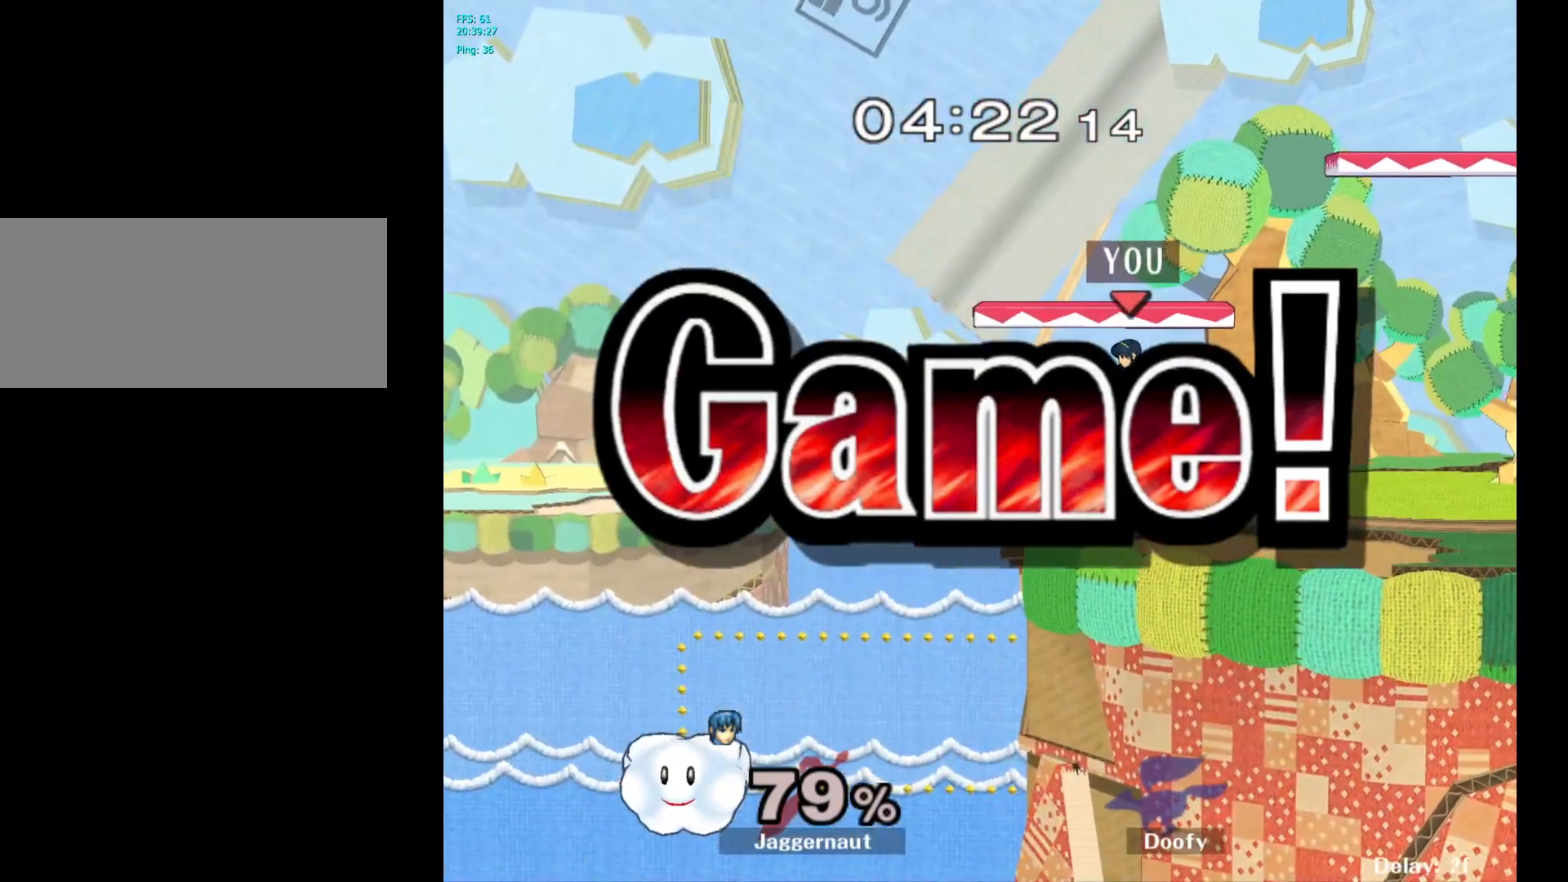
{"buttons": [], "left_stick": "center", "right_stick": "center", "events": []}
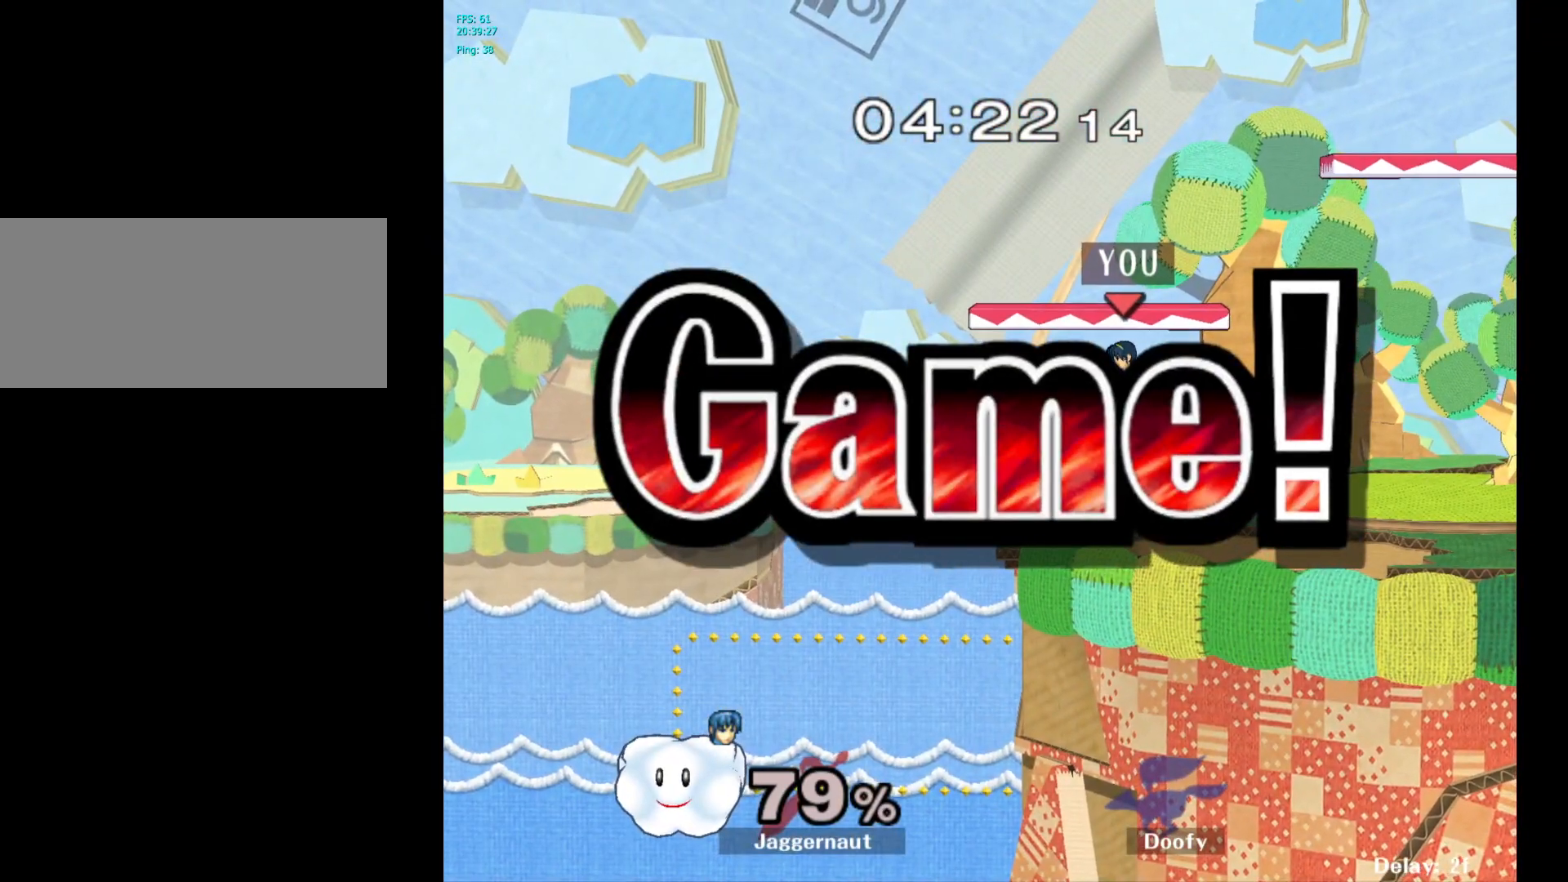
{"buttons": [], "left_stick": "center", "right_stick": "center", "events": []}
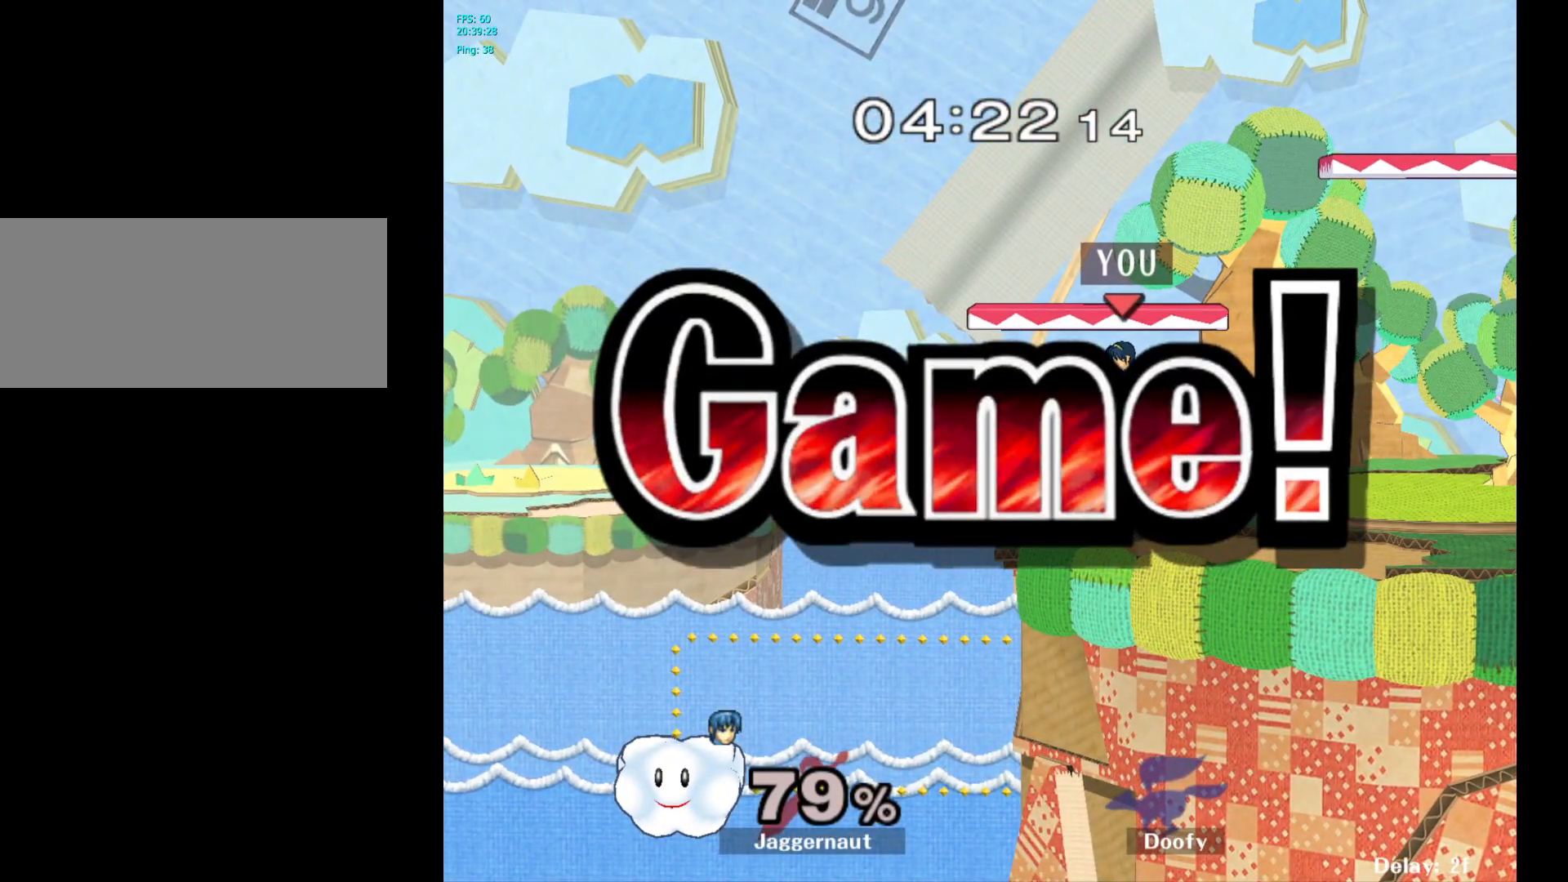
{"buttons": [], "left_stick": "center", "right_stick": "center", "events": []}
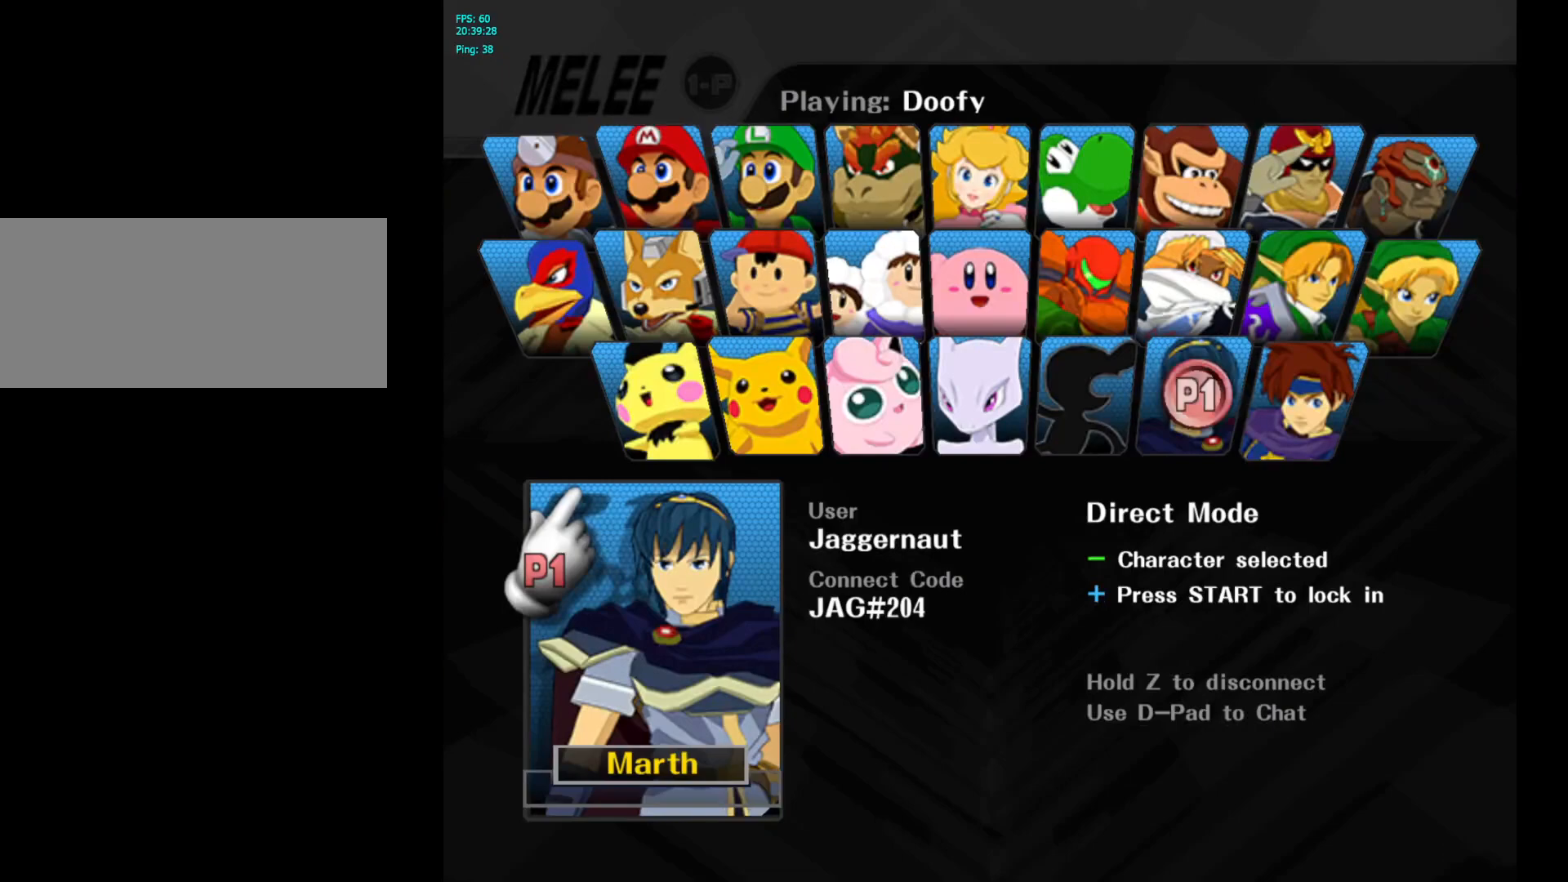
{"buttons": ["START"], "left_stick": "center", "right_stick": "center", "events": [[467, "START", "down"]]}
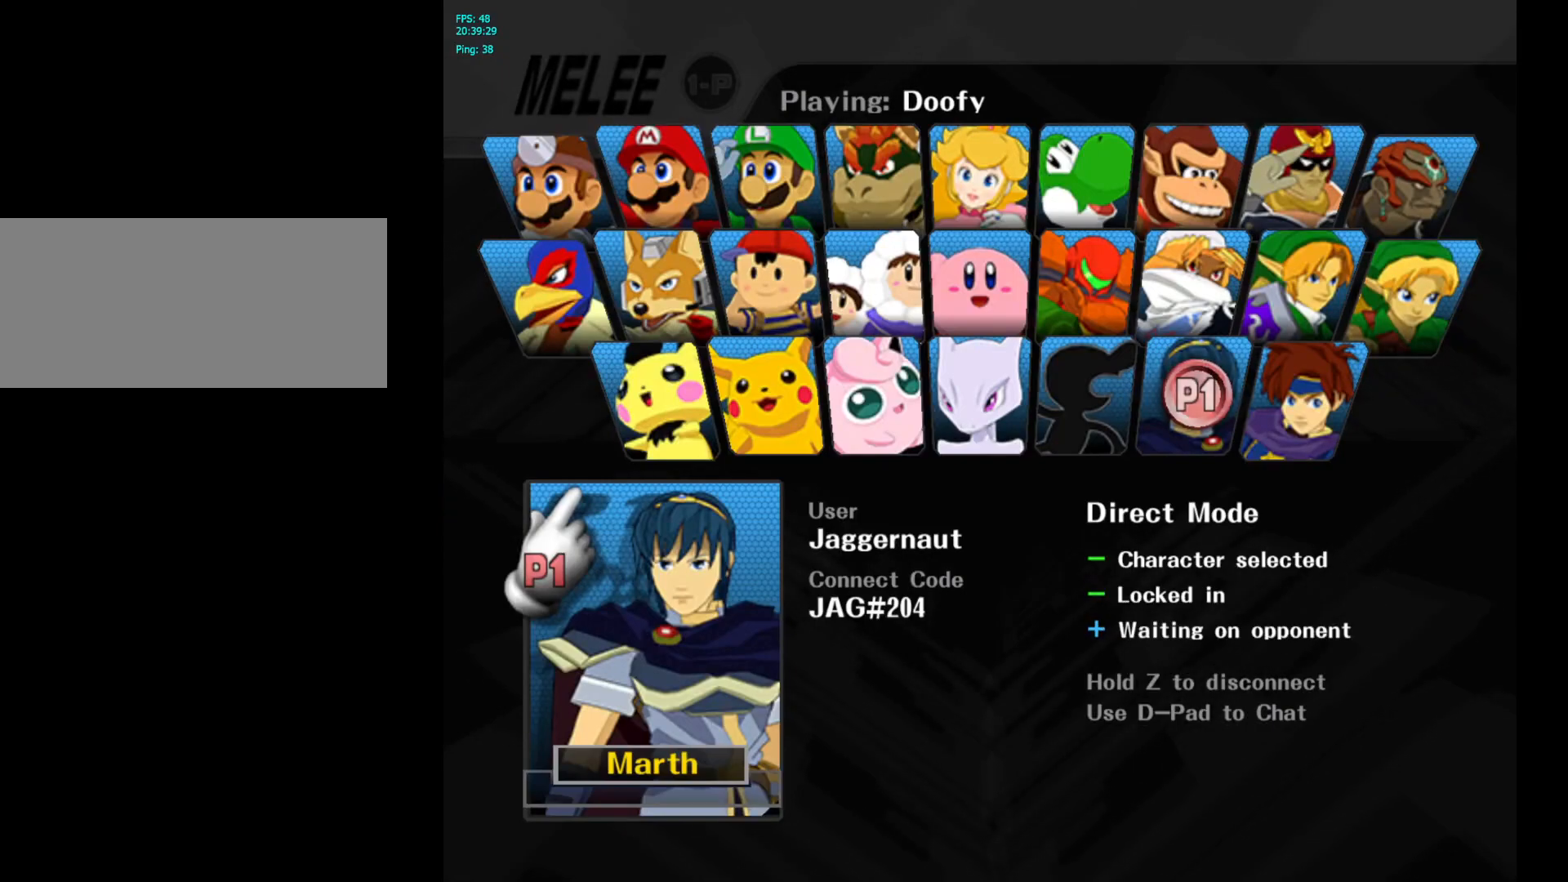
{"buttons": [], "left_stick": "center", "right_stick": "center", "events": [[150, "START", "up"]]}
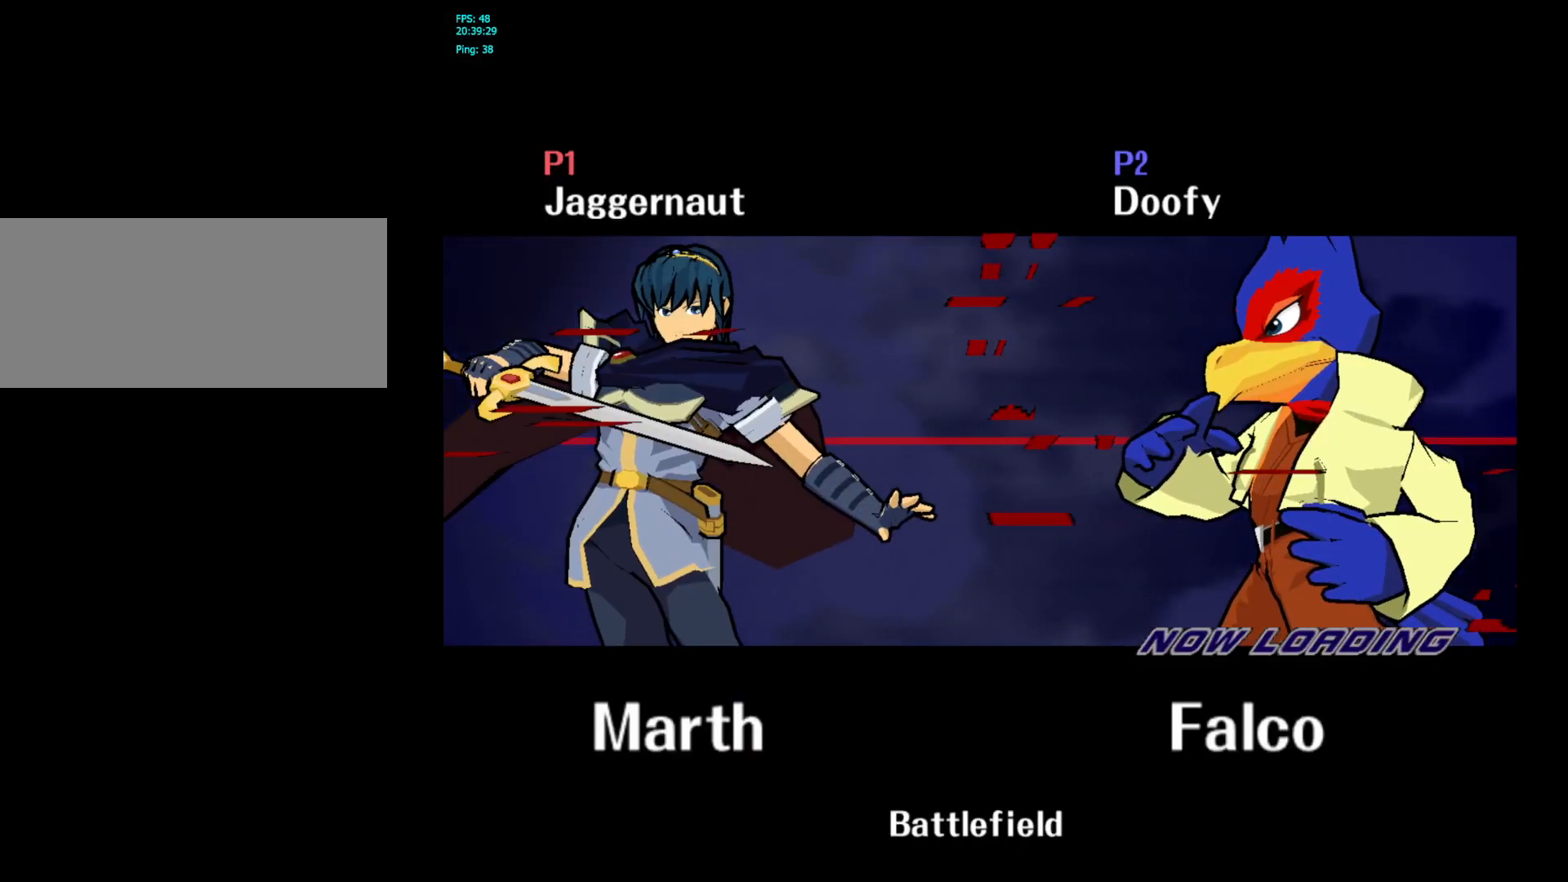
{"buttons": [], "left_stick": "center", "right_stick": "center", "events": []}
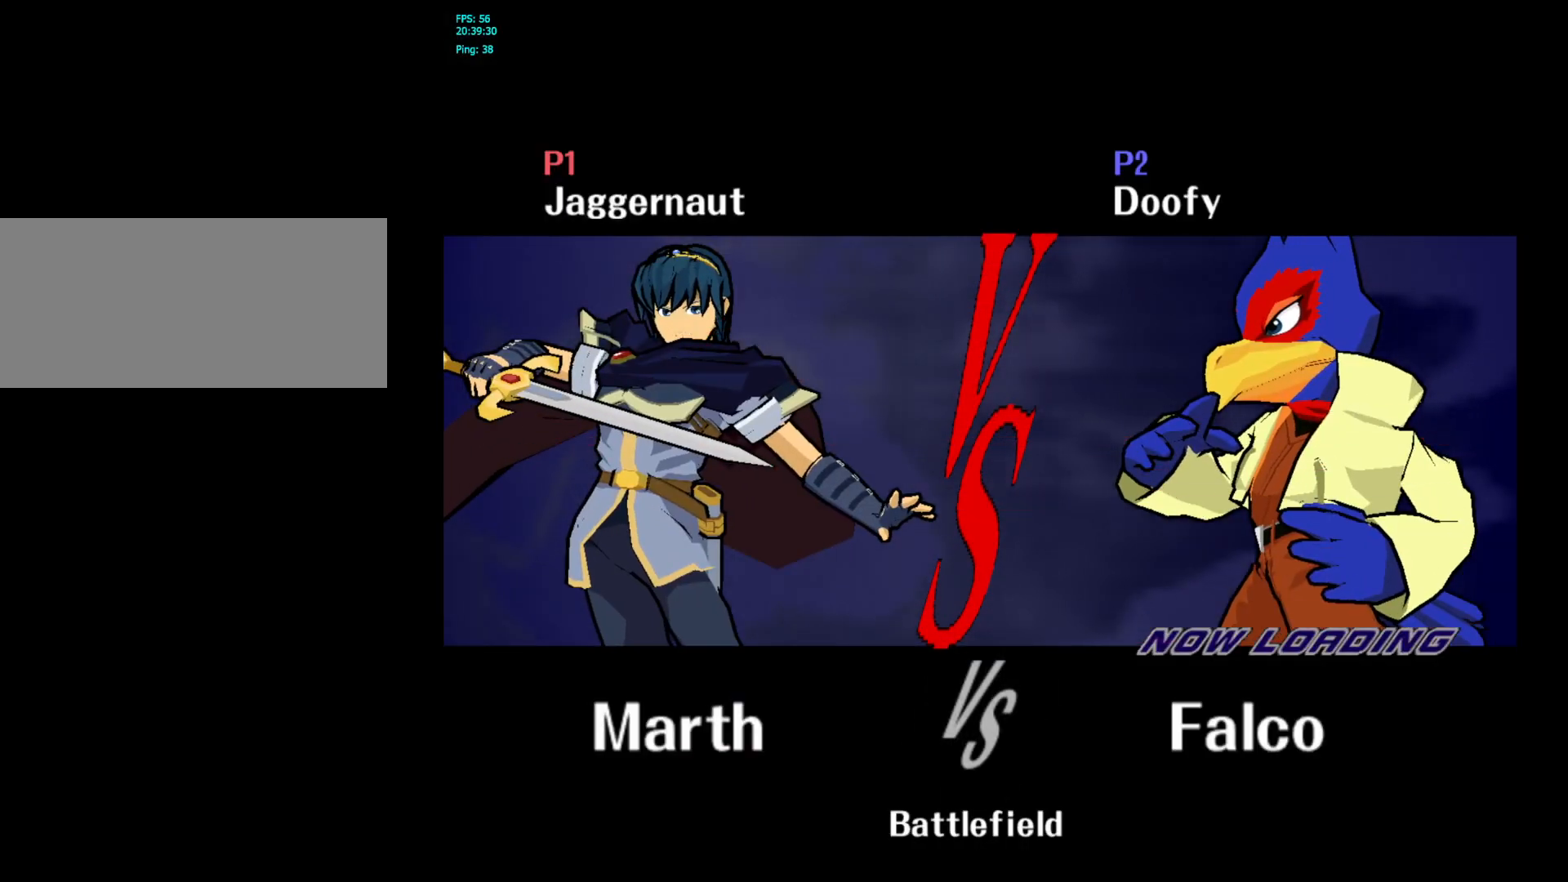
{"buttons": [], "left_stick": "center", "right_stick": "center", "events": []}
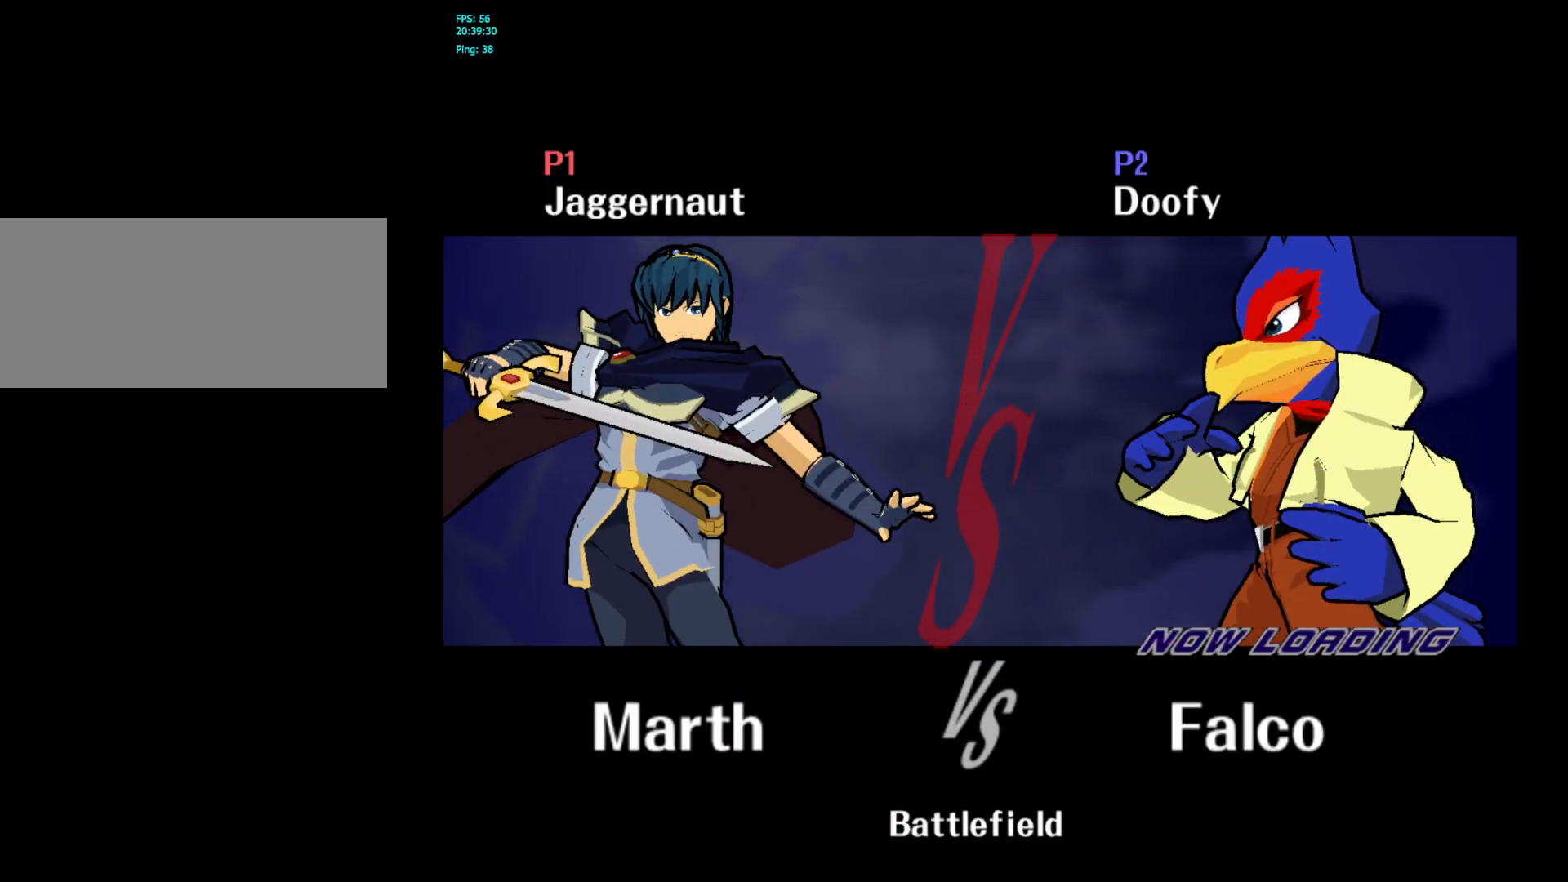
{"buttons": [], "left_stick": "center", "right_stick": "center", "events": []}
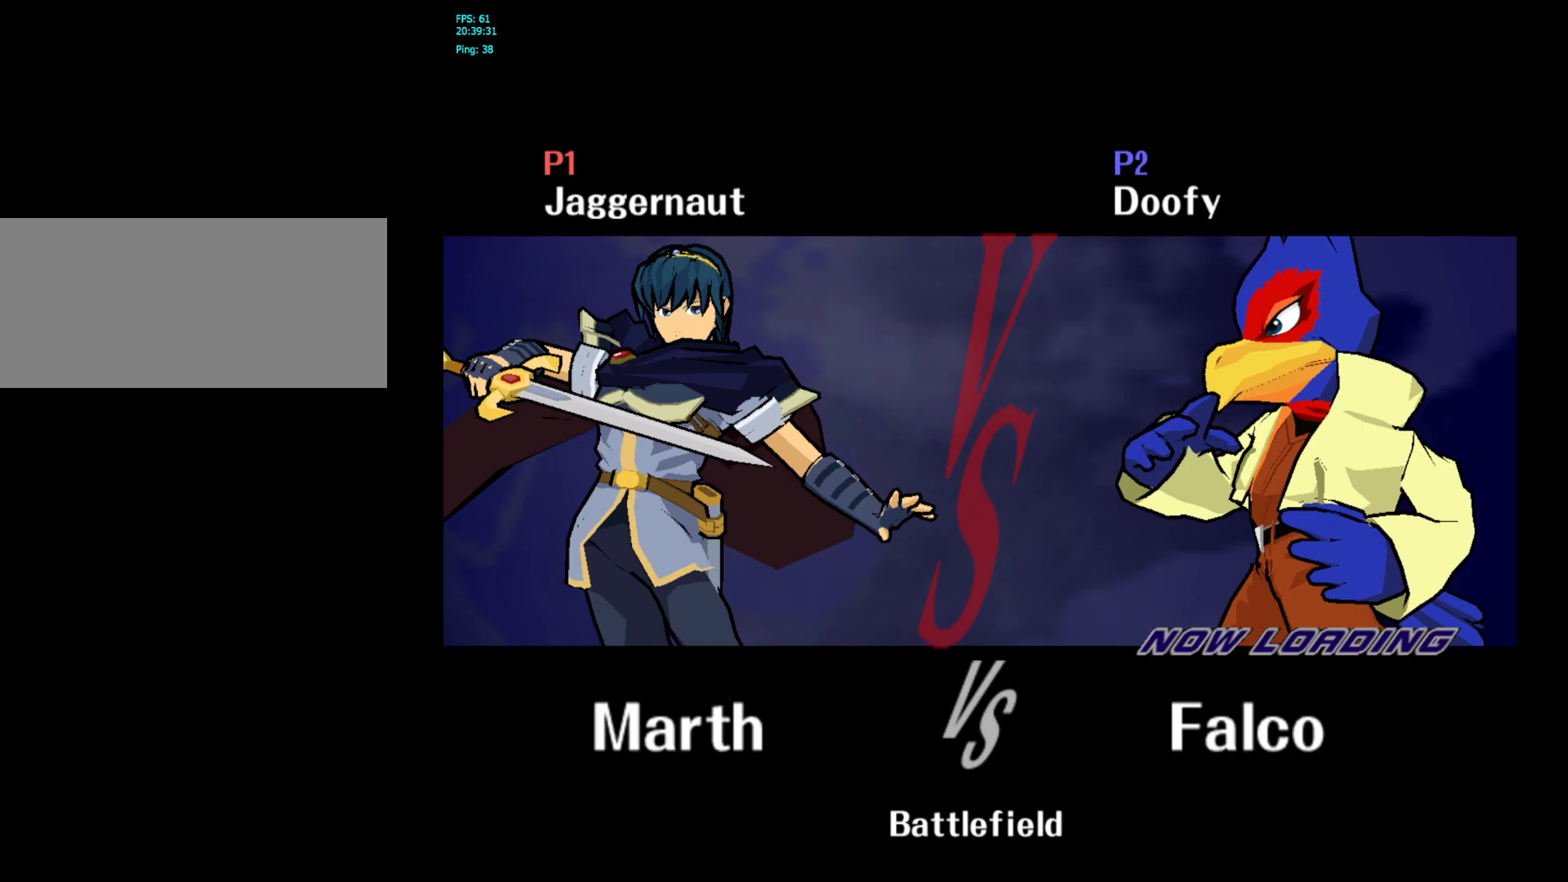
{"buttons": [], "left_stick": "center", "right_stick": "center", "events": []}
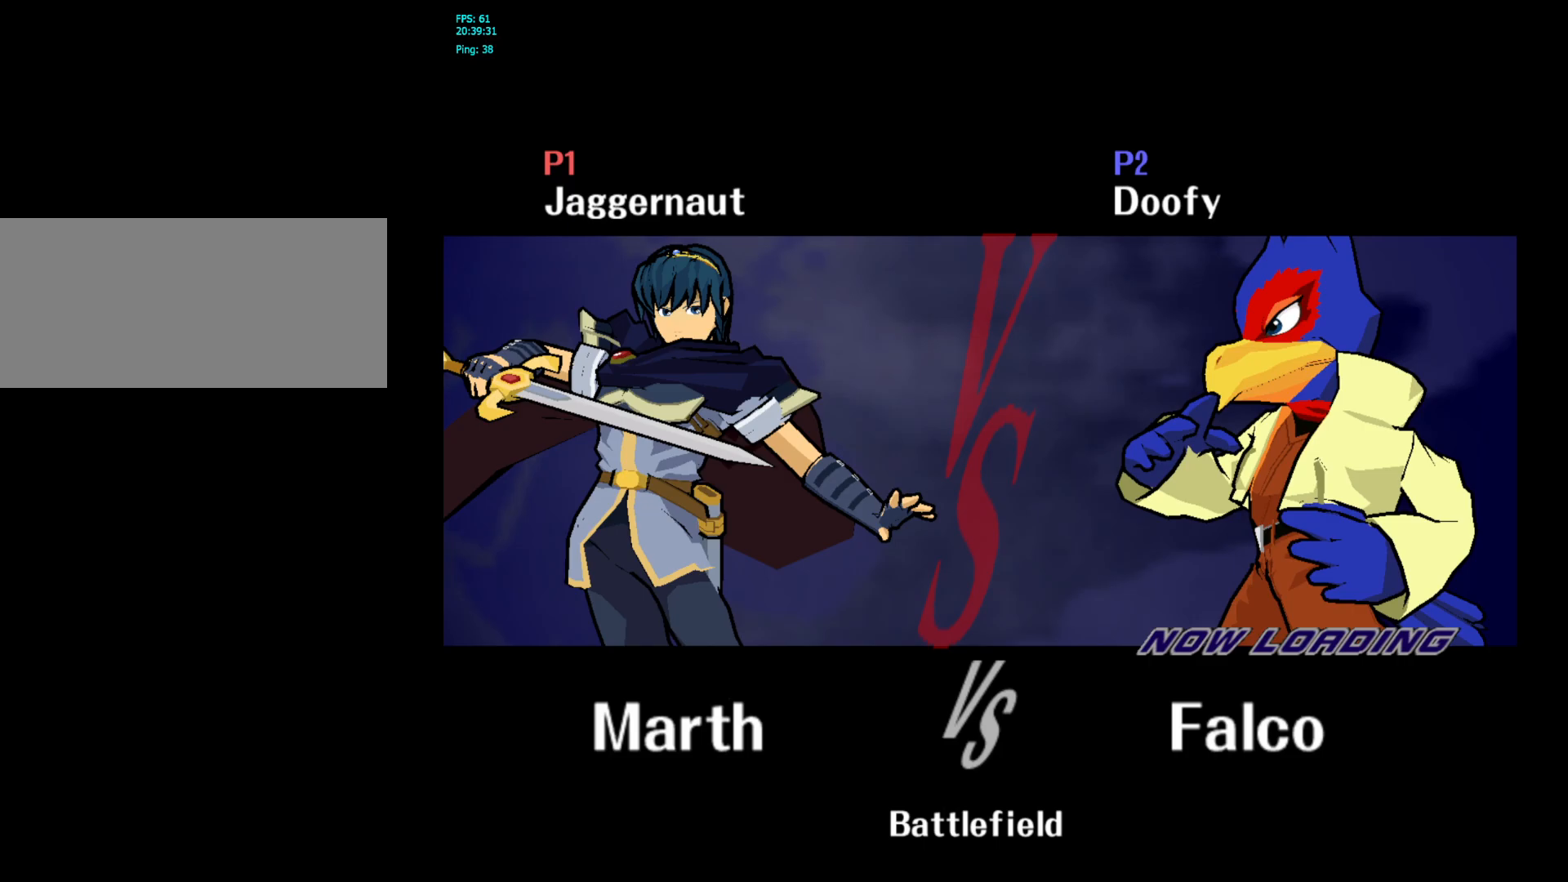
{"buttons": [], "left_stick": "center", "right_stick": "center", "events": []}
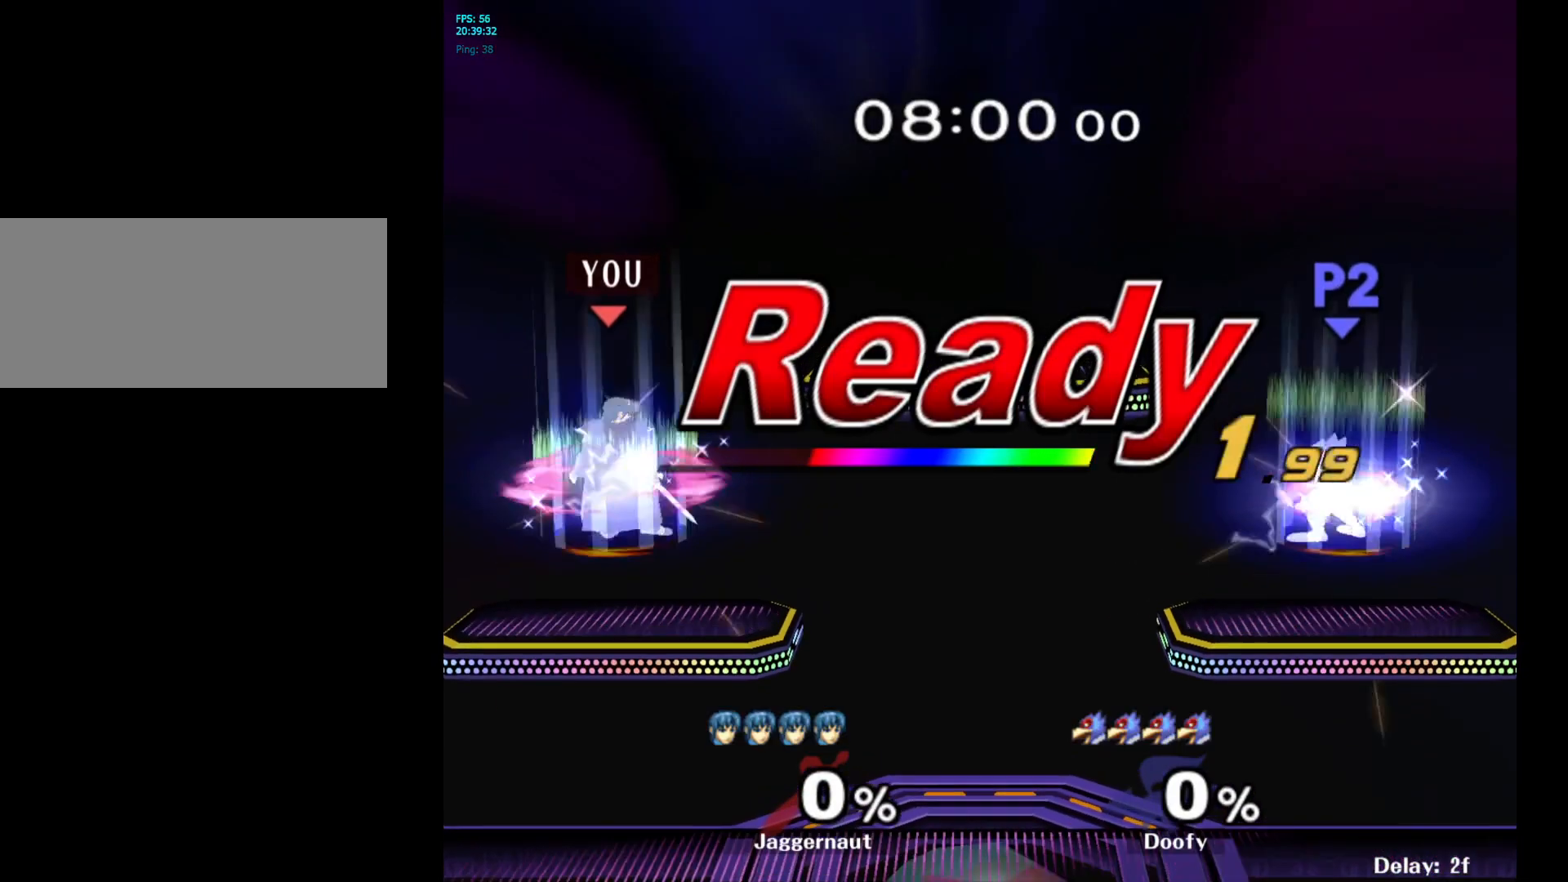
{"buttons": [], "left_stick": "center", "right_stick": "center", "events": []}